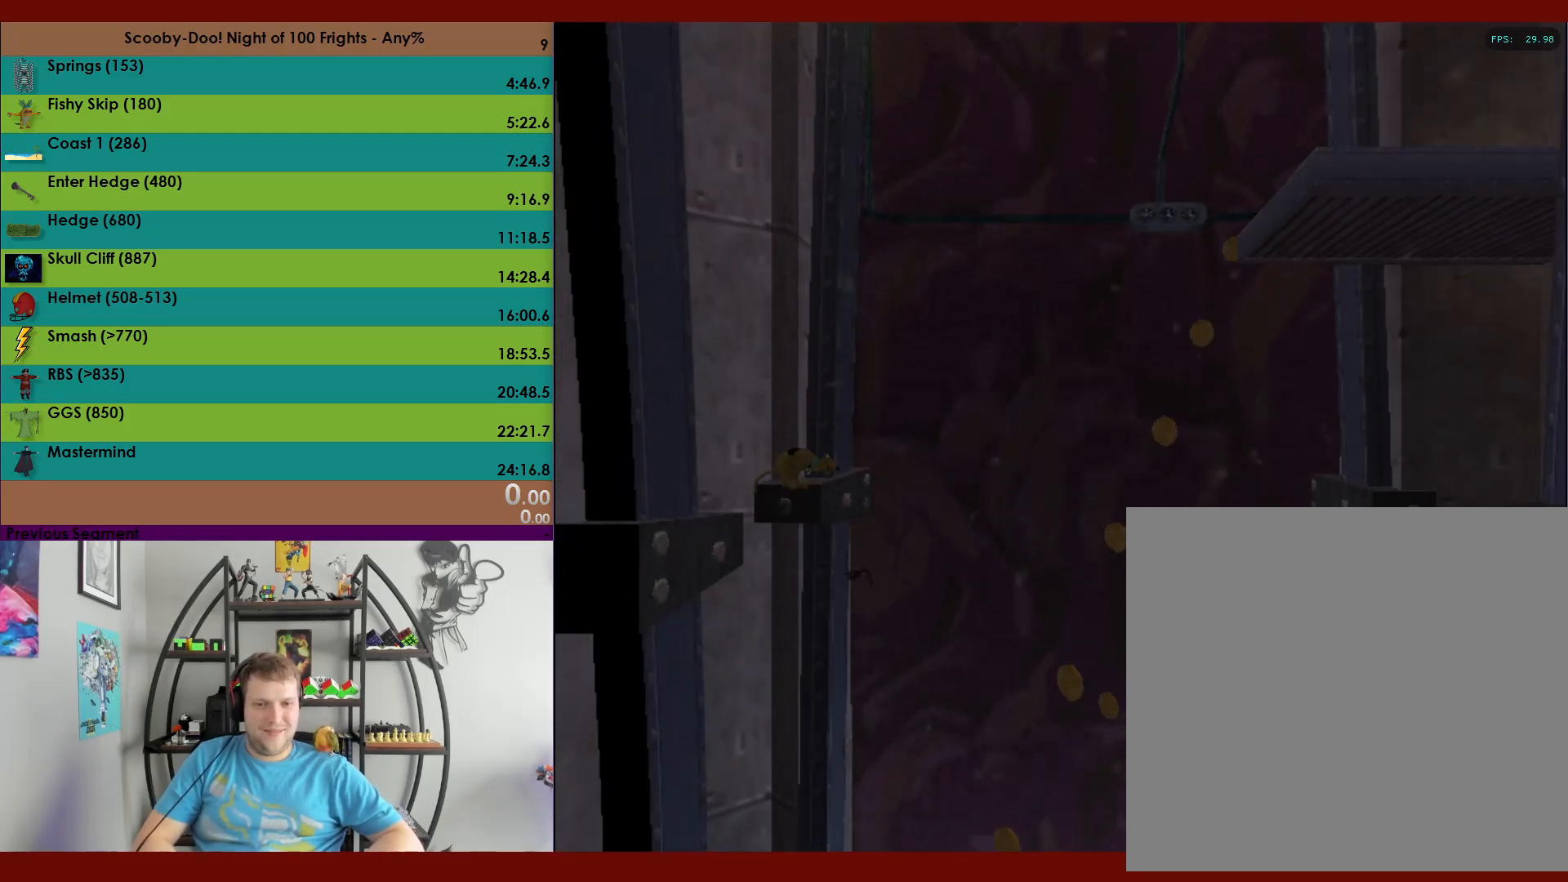
Gameplay with a controller (Xbox layout); each line is a JSON object with the inputs held at the frame after it. "events" lists button and stick changes between this image and that frame as [ms after this image, input, new state], when the widget could be followed in between. Not read: right_stick.
{"buttons": [], "left_stick": "center", "events": []}
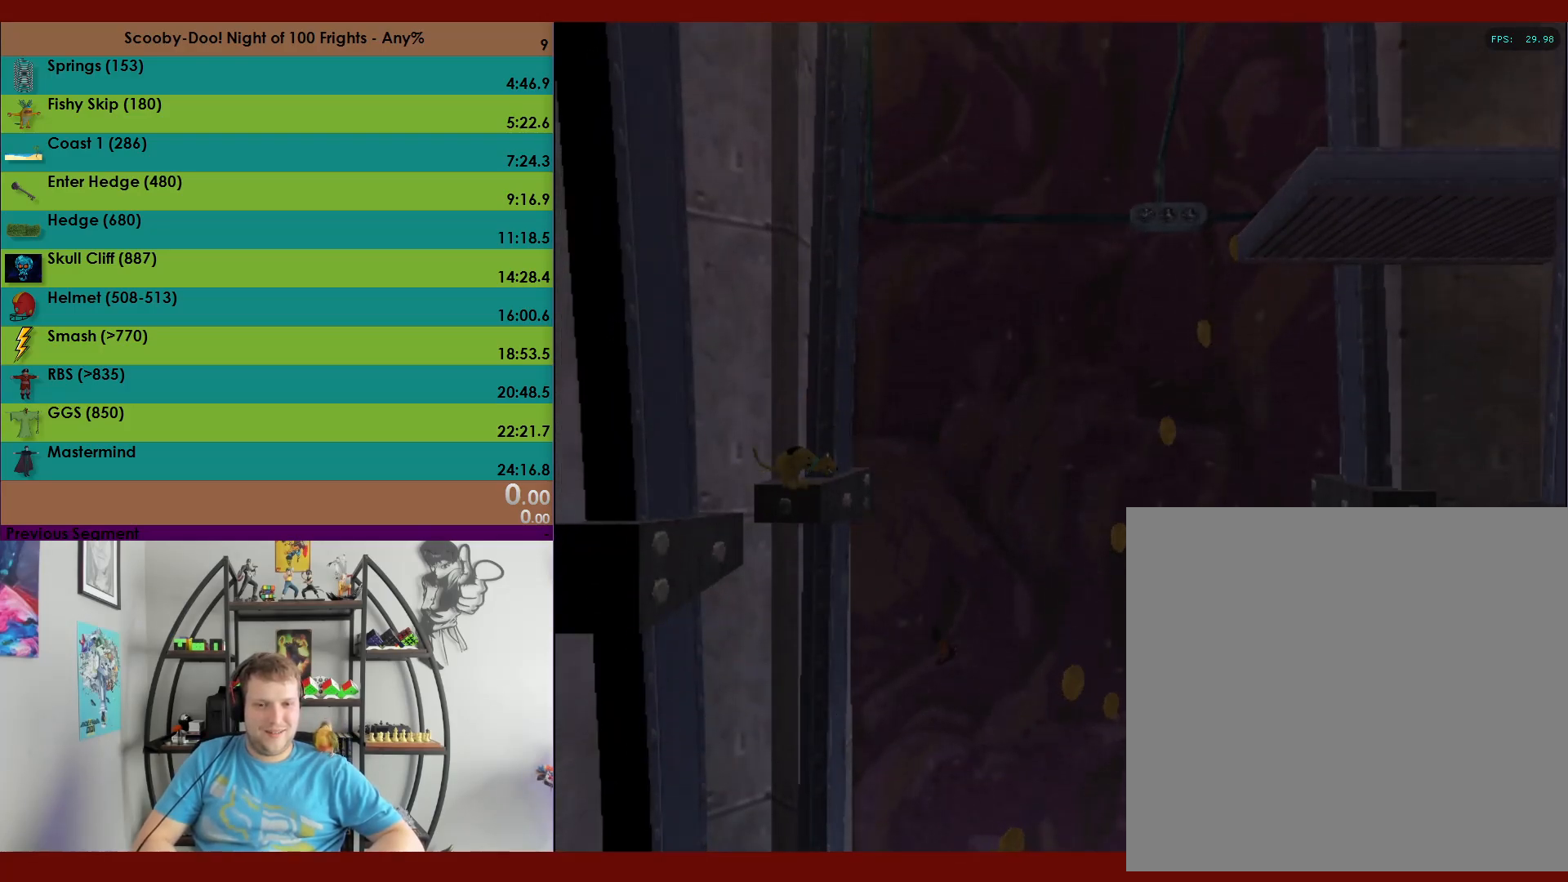
{"buttons": [], "left_stick": "center", "events": [[100, "A", "down"], [217, "DPAD_RIGHT", "down"], [383, "DPAD_RIGHT", "up"], [483, "A", "up"]]}
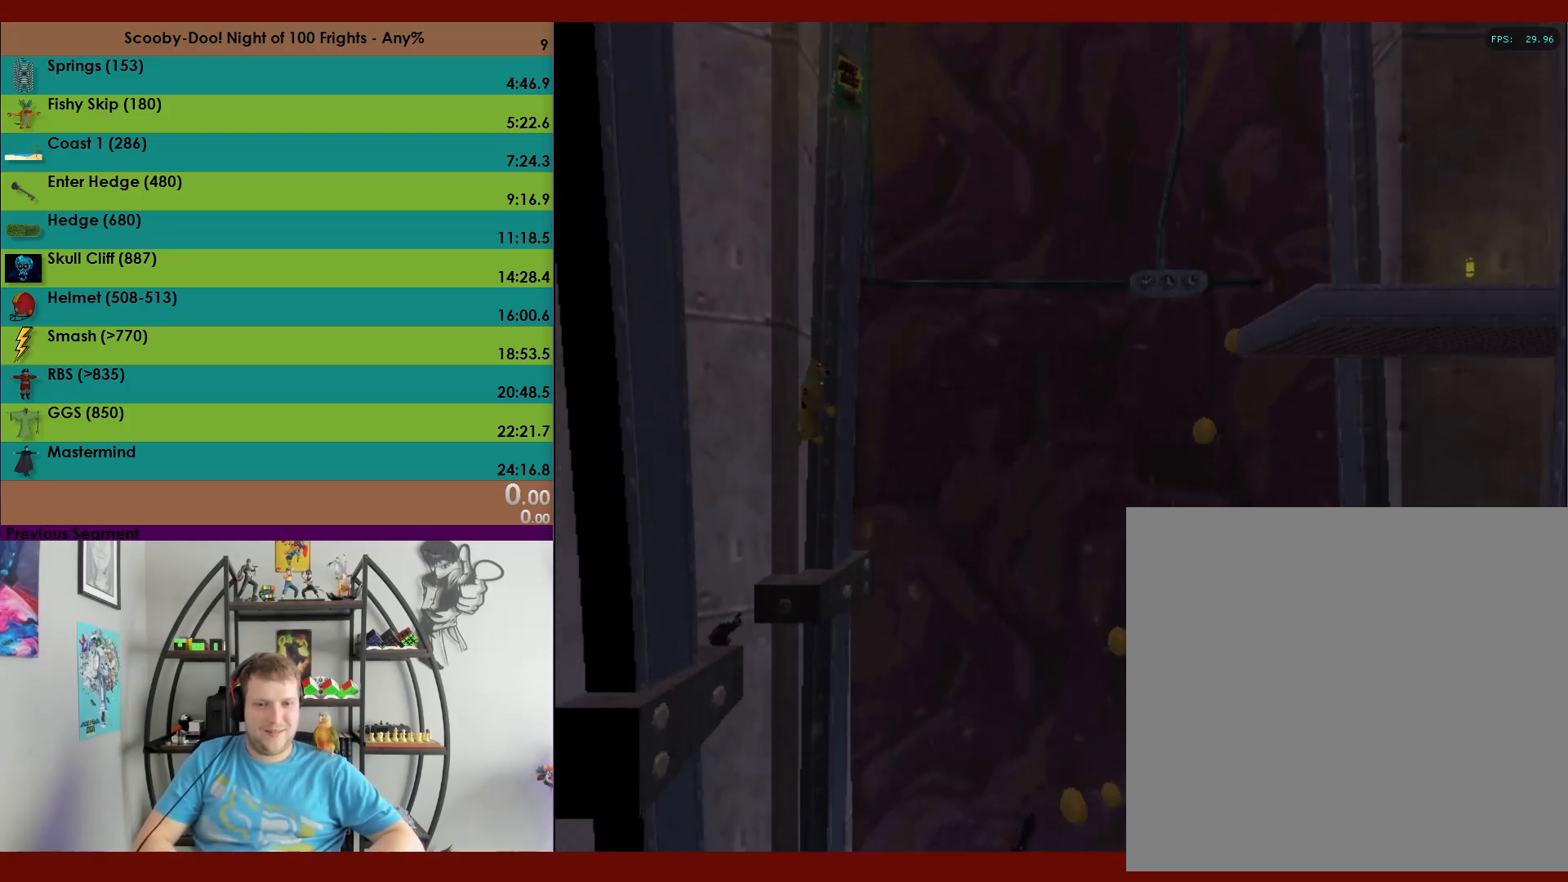
{"buttons": ["X", "DPAD_RIGHT"], "left_stick": "center", "events": [[133, "A", "down"], [200, "DPAD_RIGHT", "down"], [433, "A", "up"], [500, "X", "down"]]}
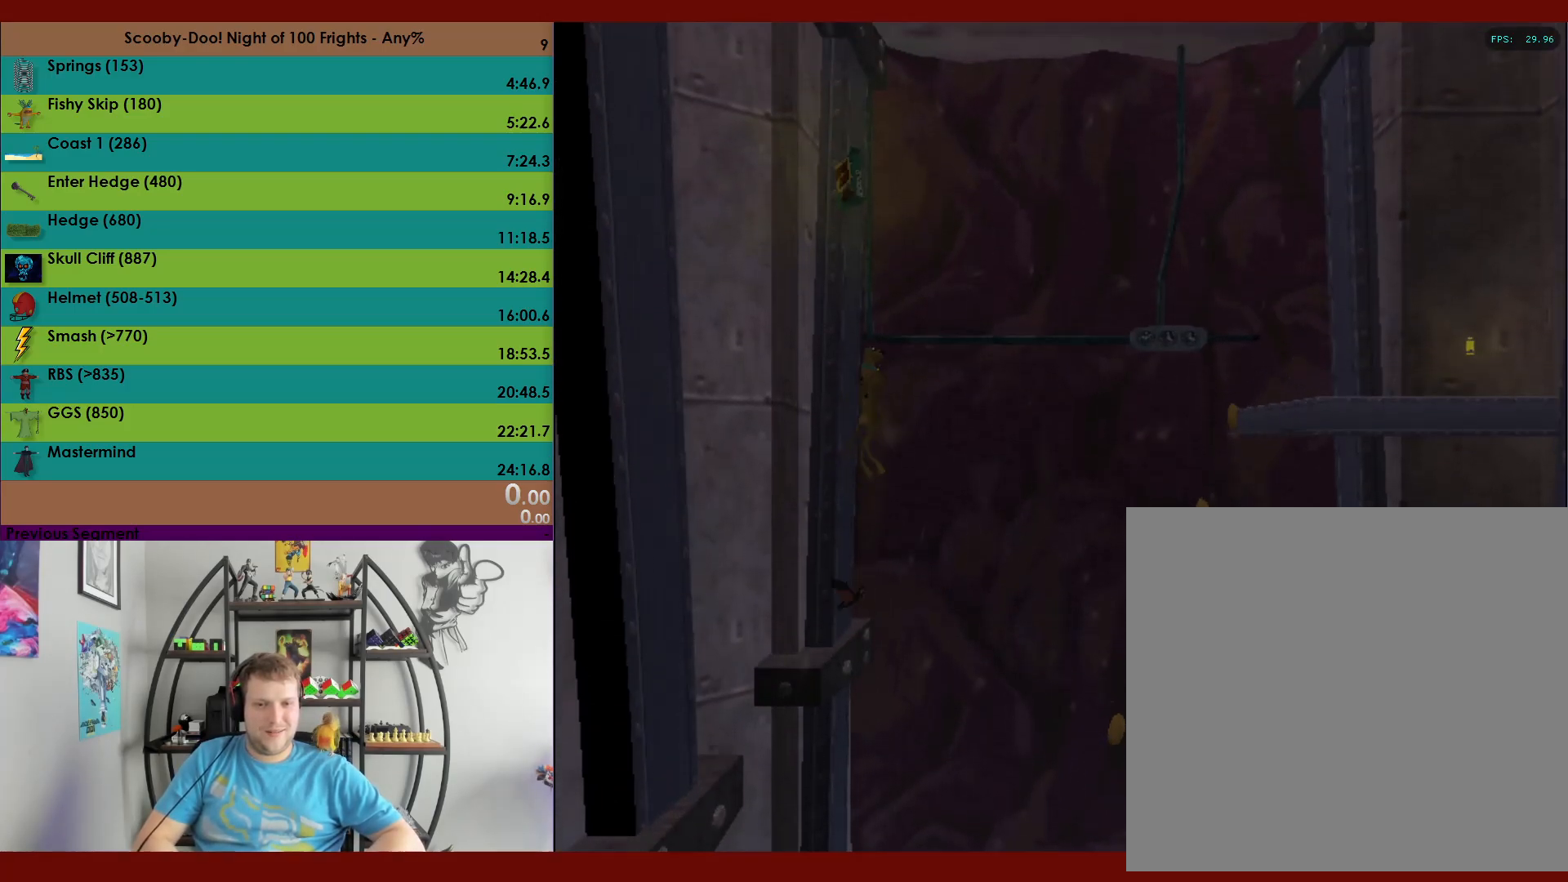
{"buttons": ["X", "DPAD_RIGHT"], "left_stick": "center", "events": [[167, "DPAD_RIGHT", "up"], [333, "DPAD_RIGHT", "down"]]}
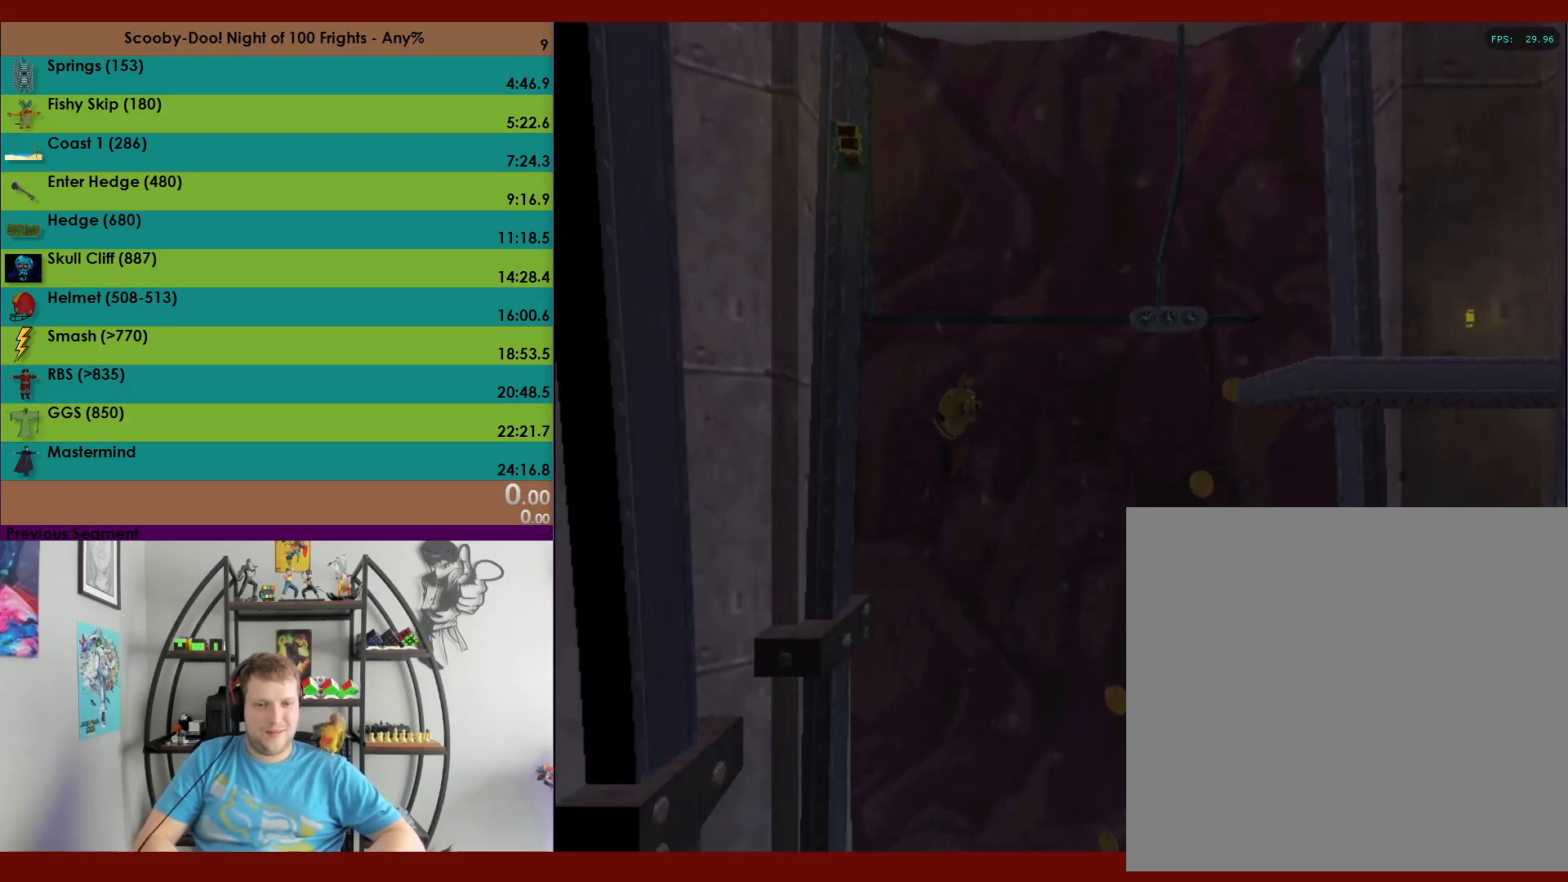
{"buttons": [], "left_stick": "center", "events": [[350, "DPAD_RIGHT", "up"], [350, "X", "up"]]}
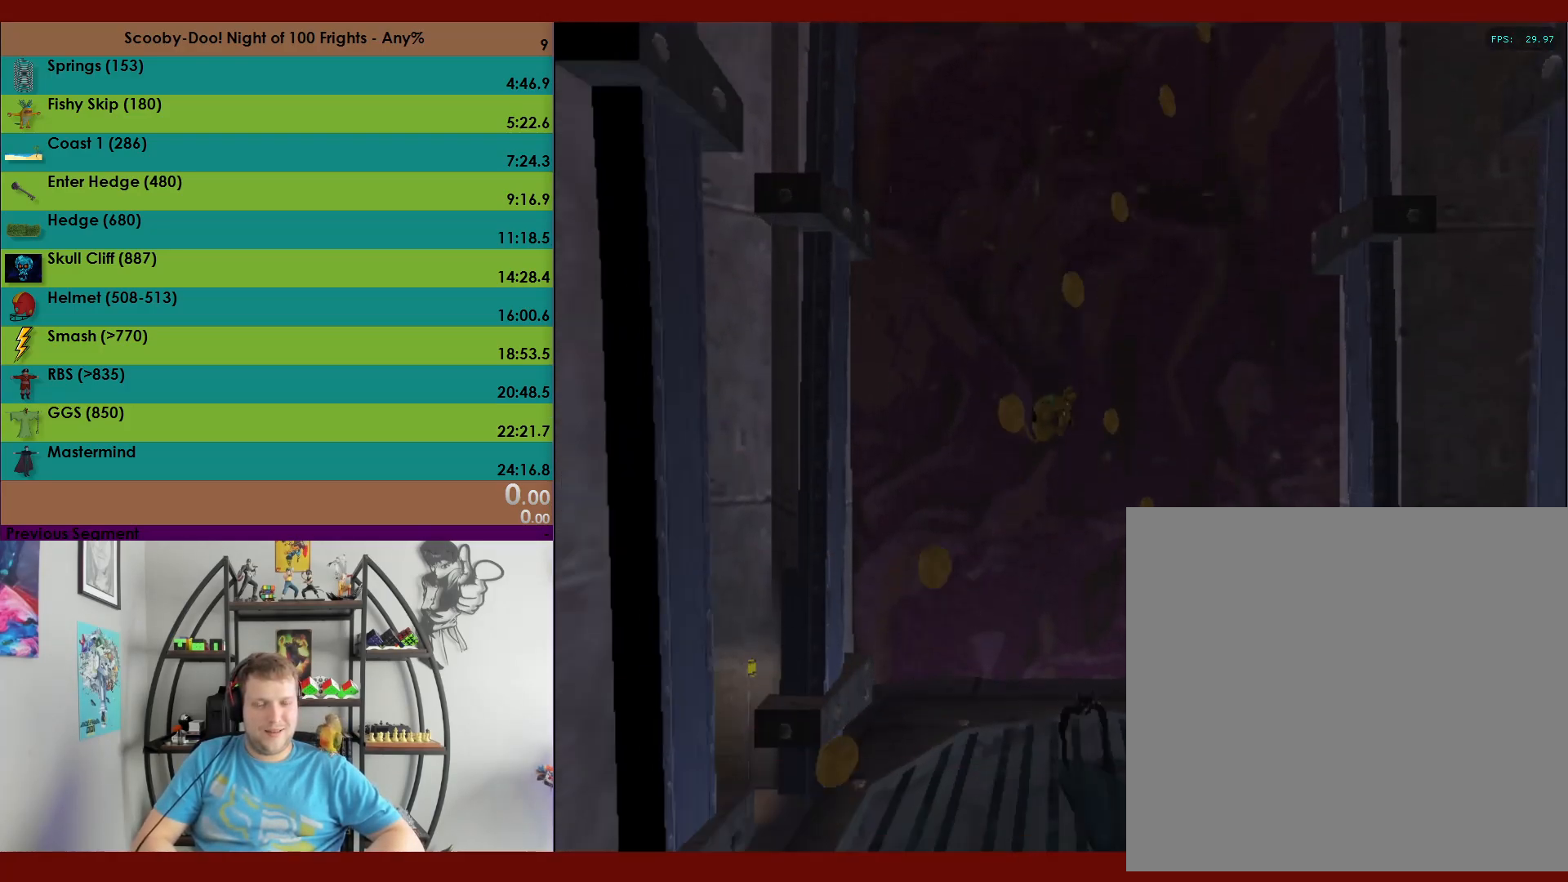
{"buttons": [], "left_stick": "left", "events": [[33, "left_stick", "left"]]}
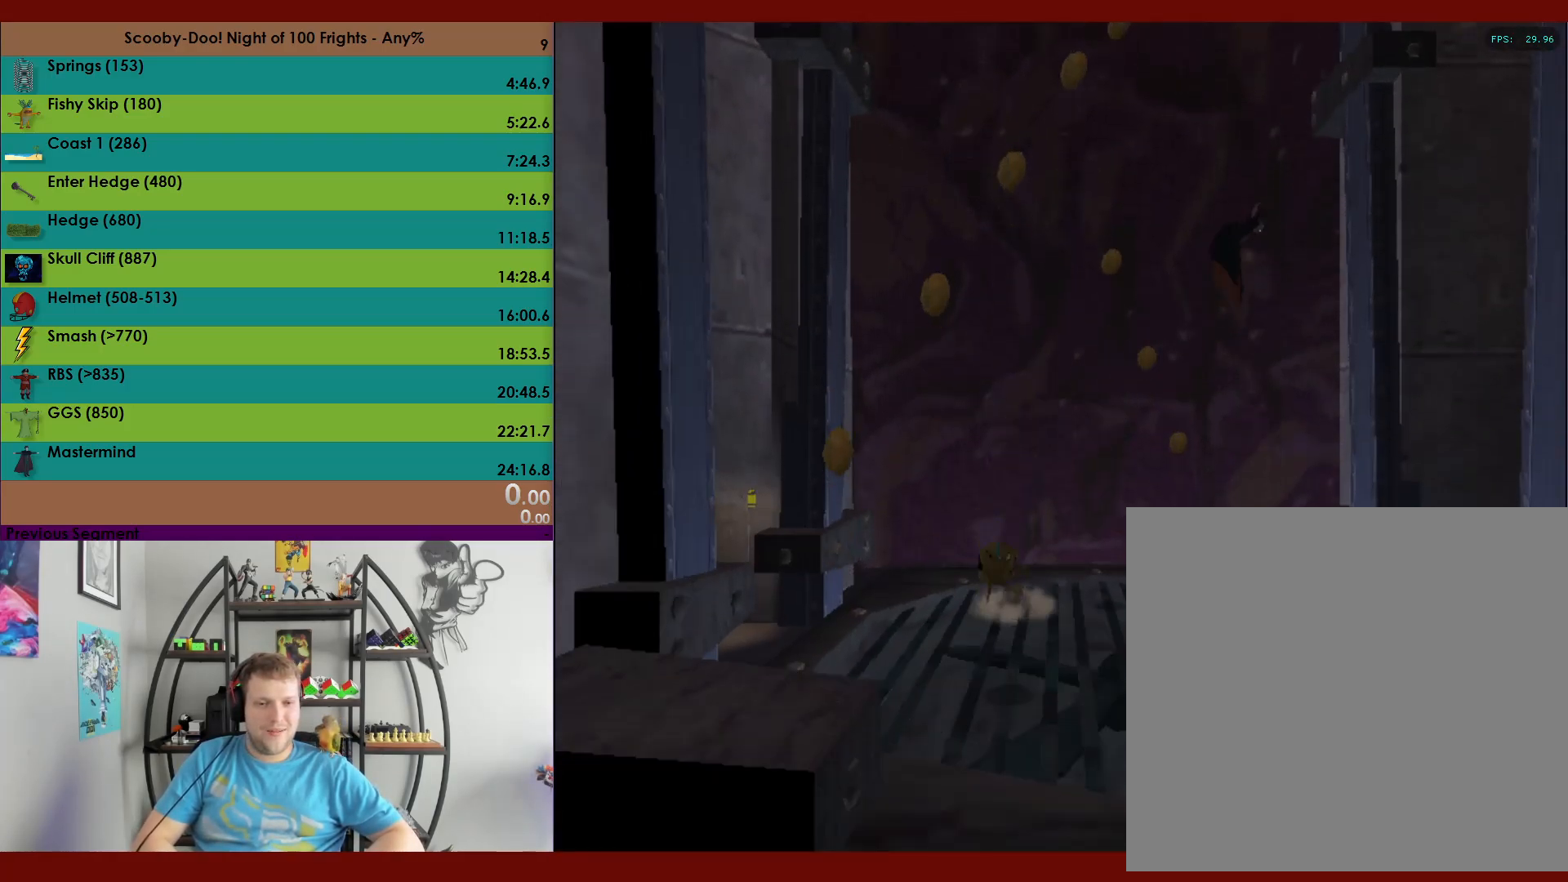
{"buttons": [], "left_stick": "left", "events": []}
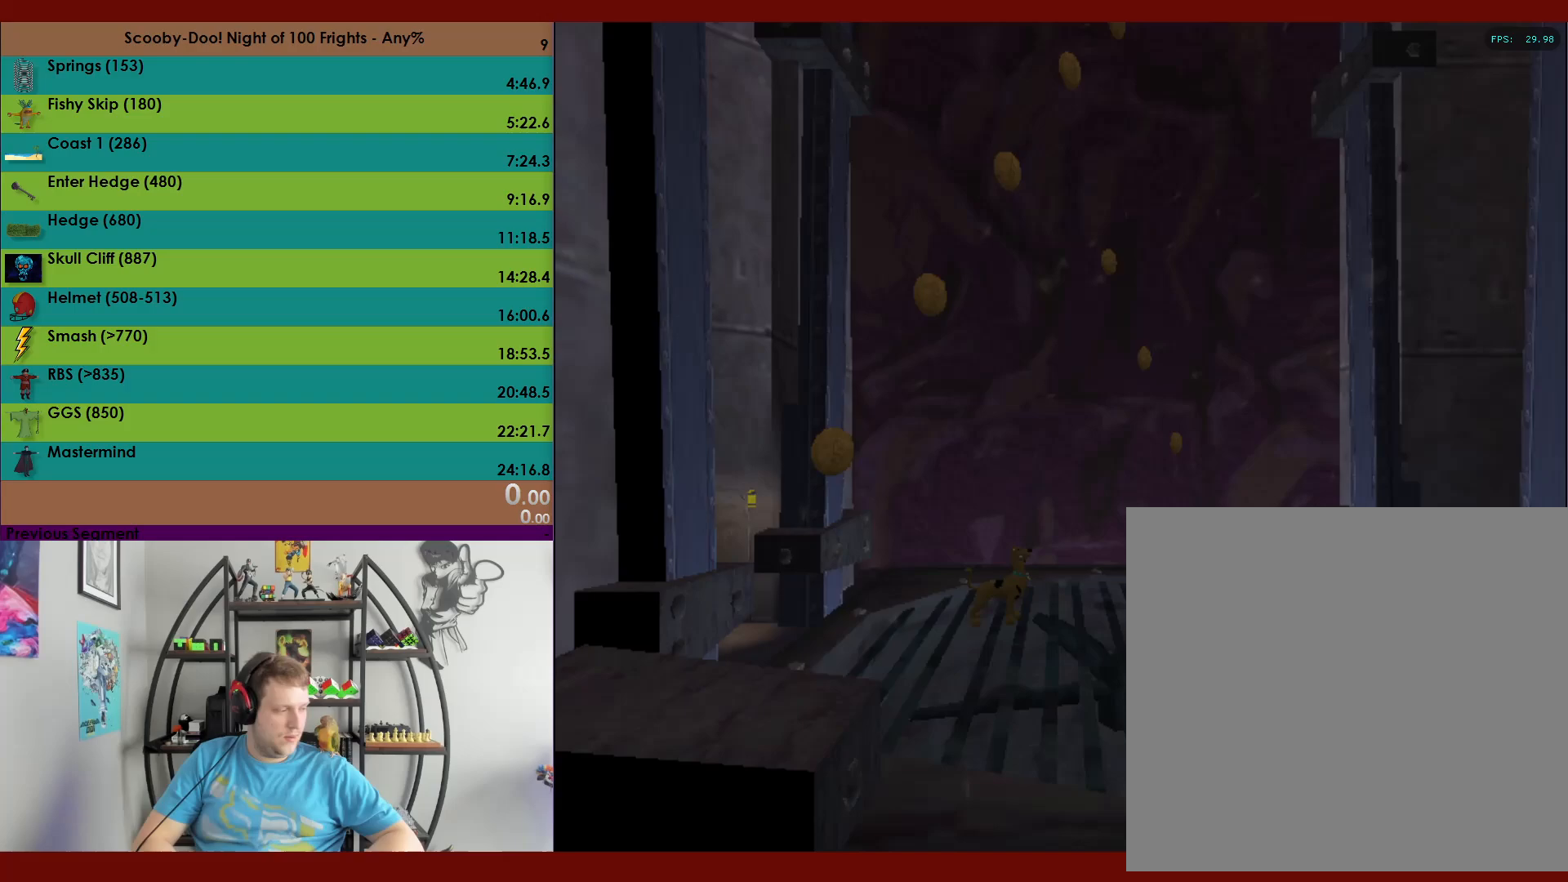
{"buttons": [], "left_stick": "center", "events": [[183, "left_stick", "center"]]}
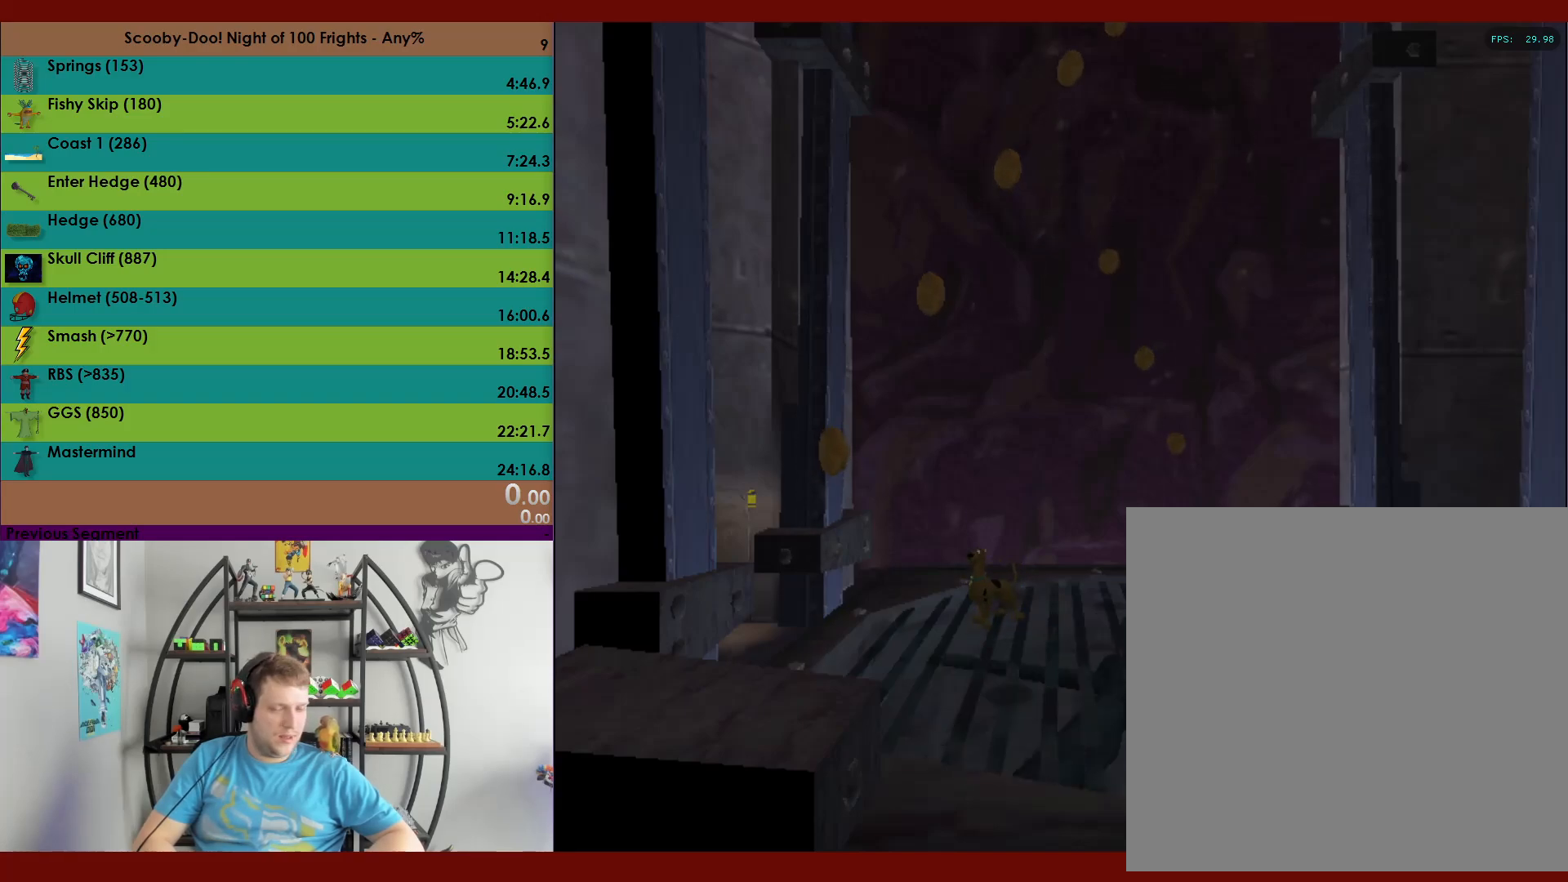
{"buttons": [], "left_stick": "left", "events": [[117, "left_stick", "left"]]}
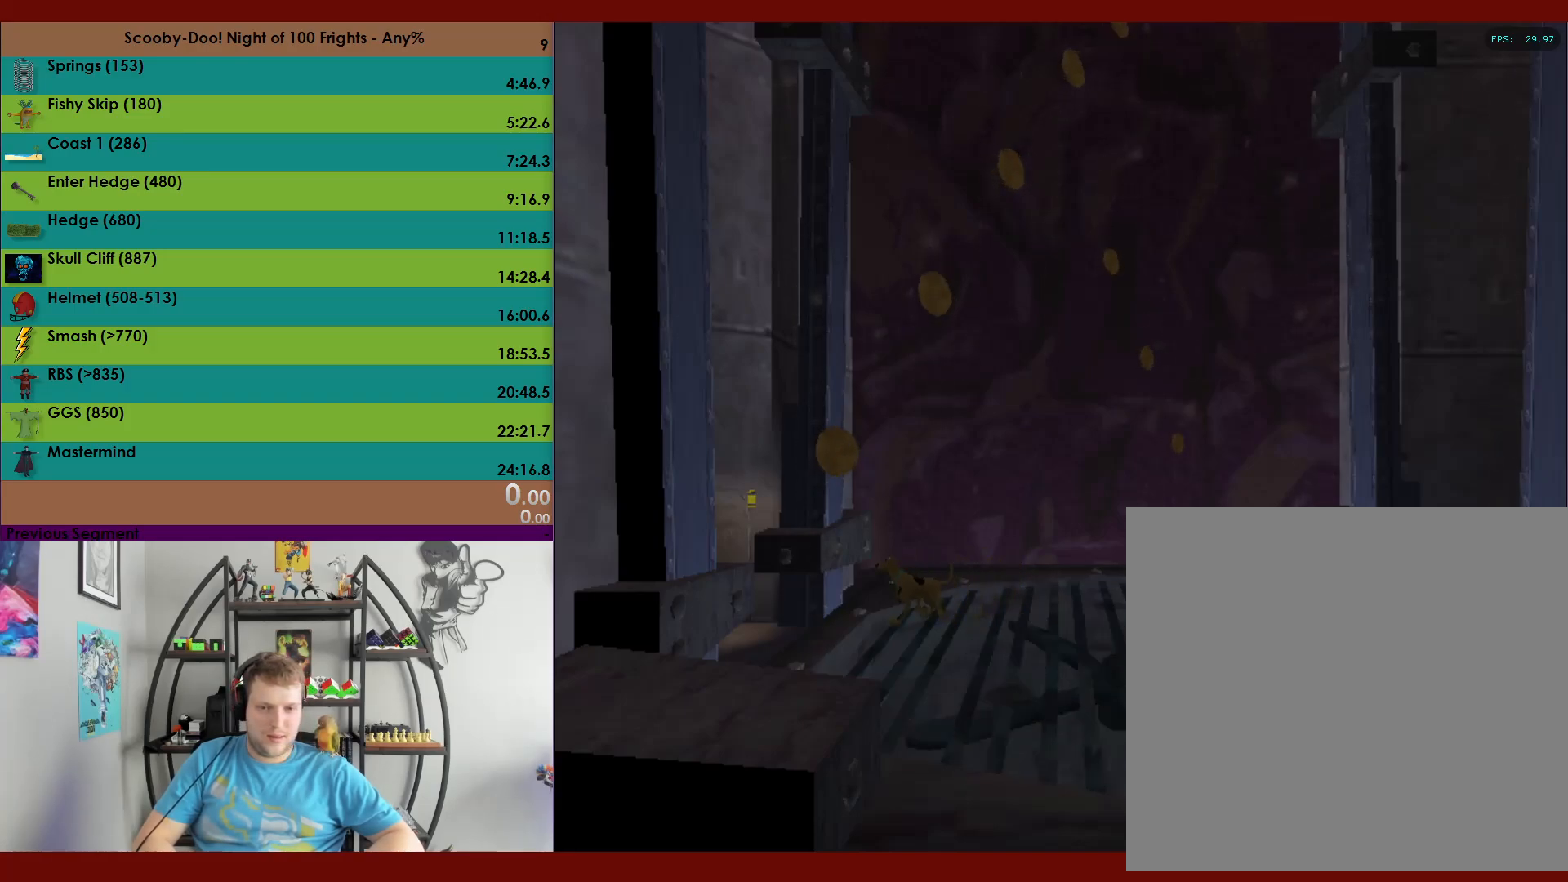
{"buttons": ["A"], "left_stick": "up", "events": [[500, "A", "down"], [500, "left_stick", "up"]]}
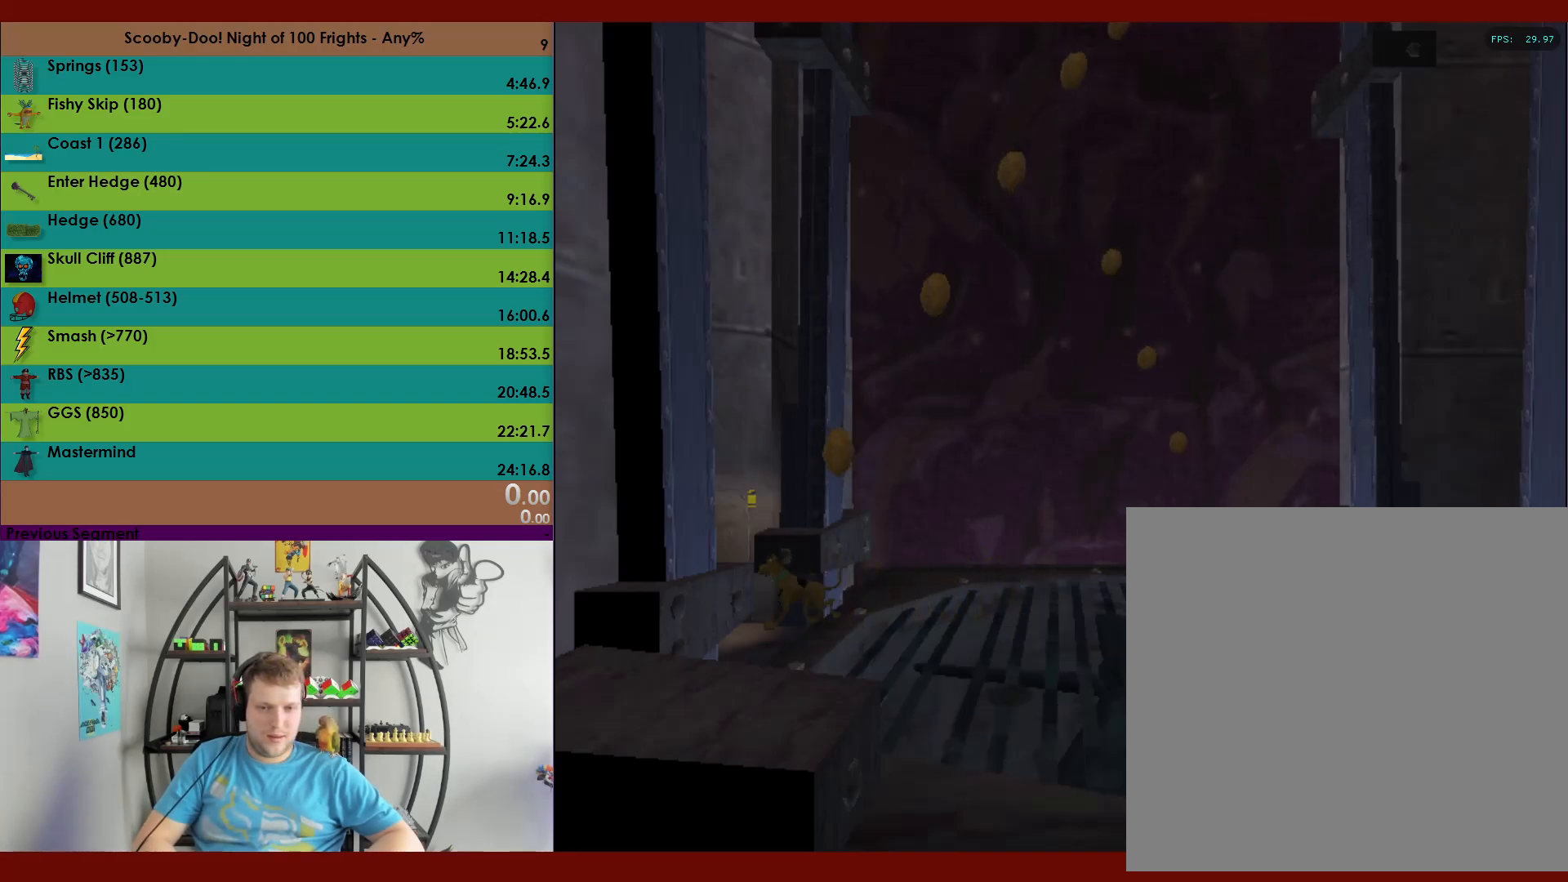
{"buttons": ["A"], "left_stick": "up", "events": []}
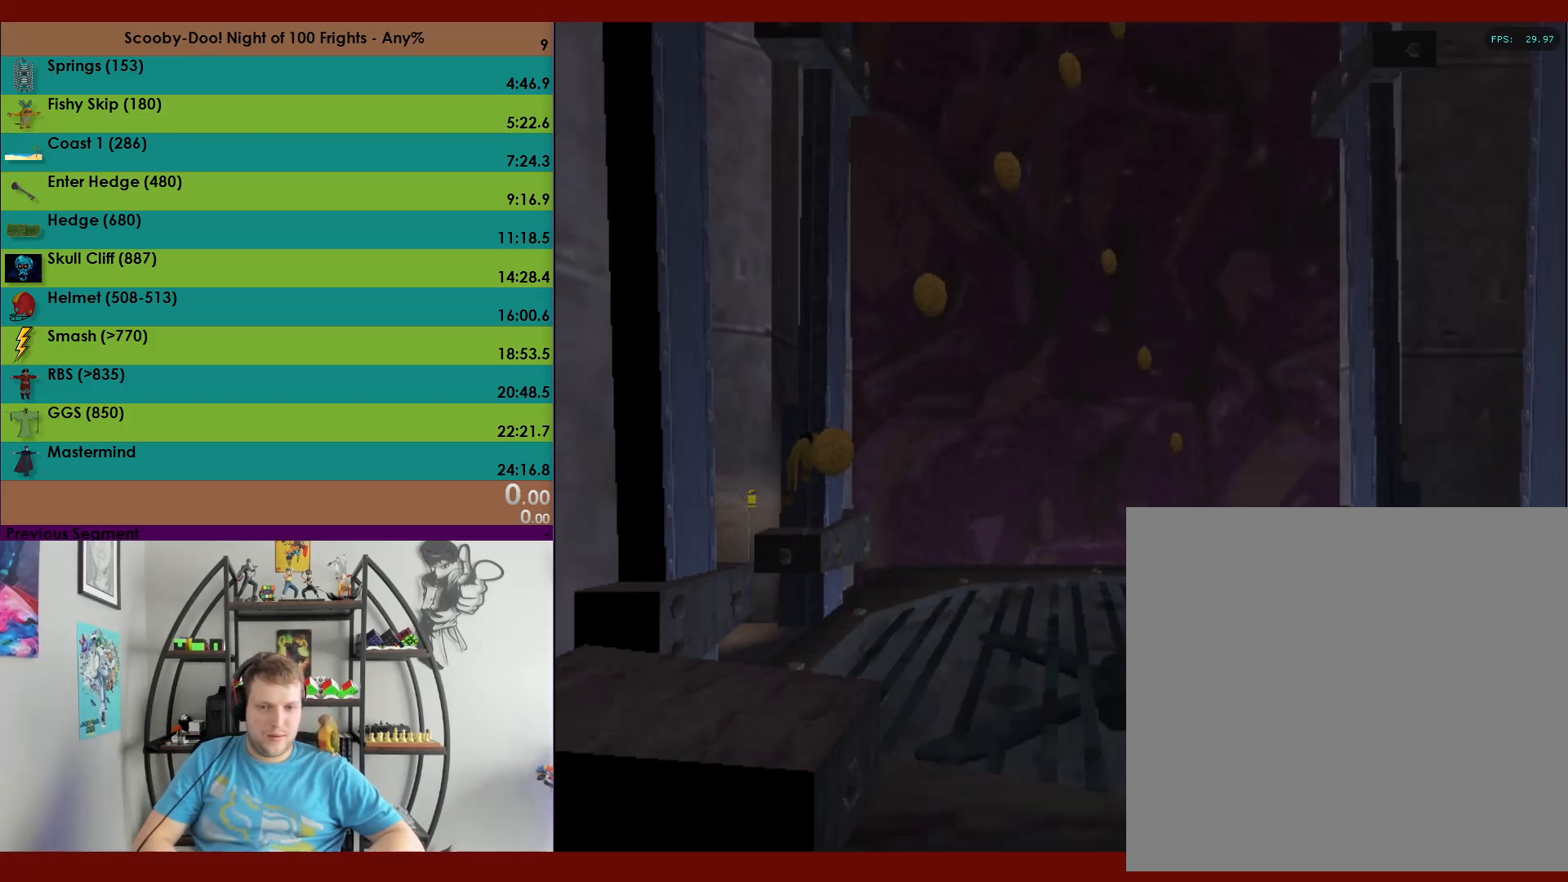
{"buttons": [], "left_stick": "up", "events": [[50, "A", "up"]]}
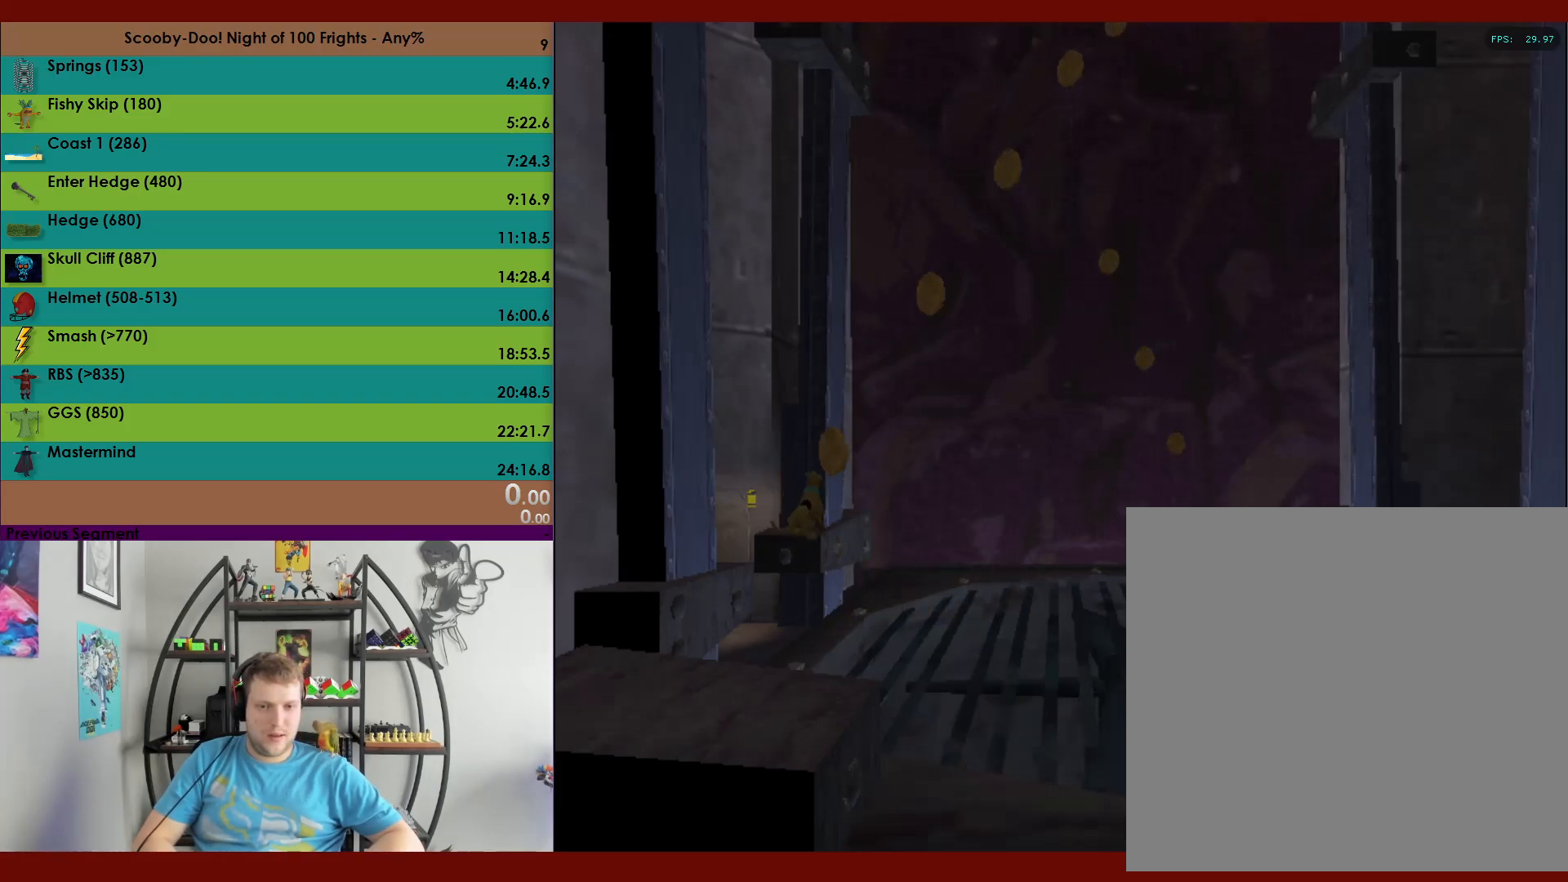
{"buttons": ["A"], "left_stick": "up", "events": [[50, "A", "down"]]}
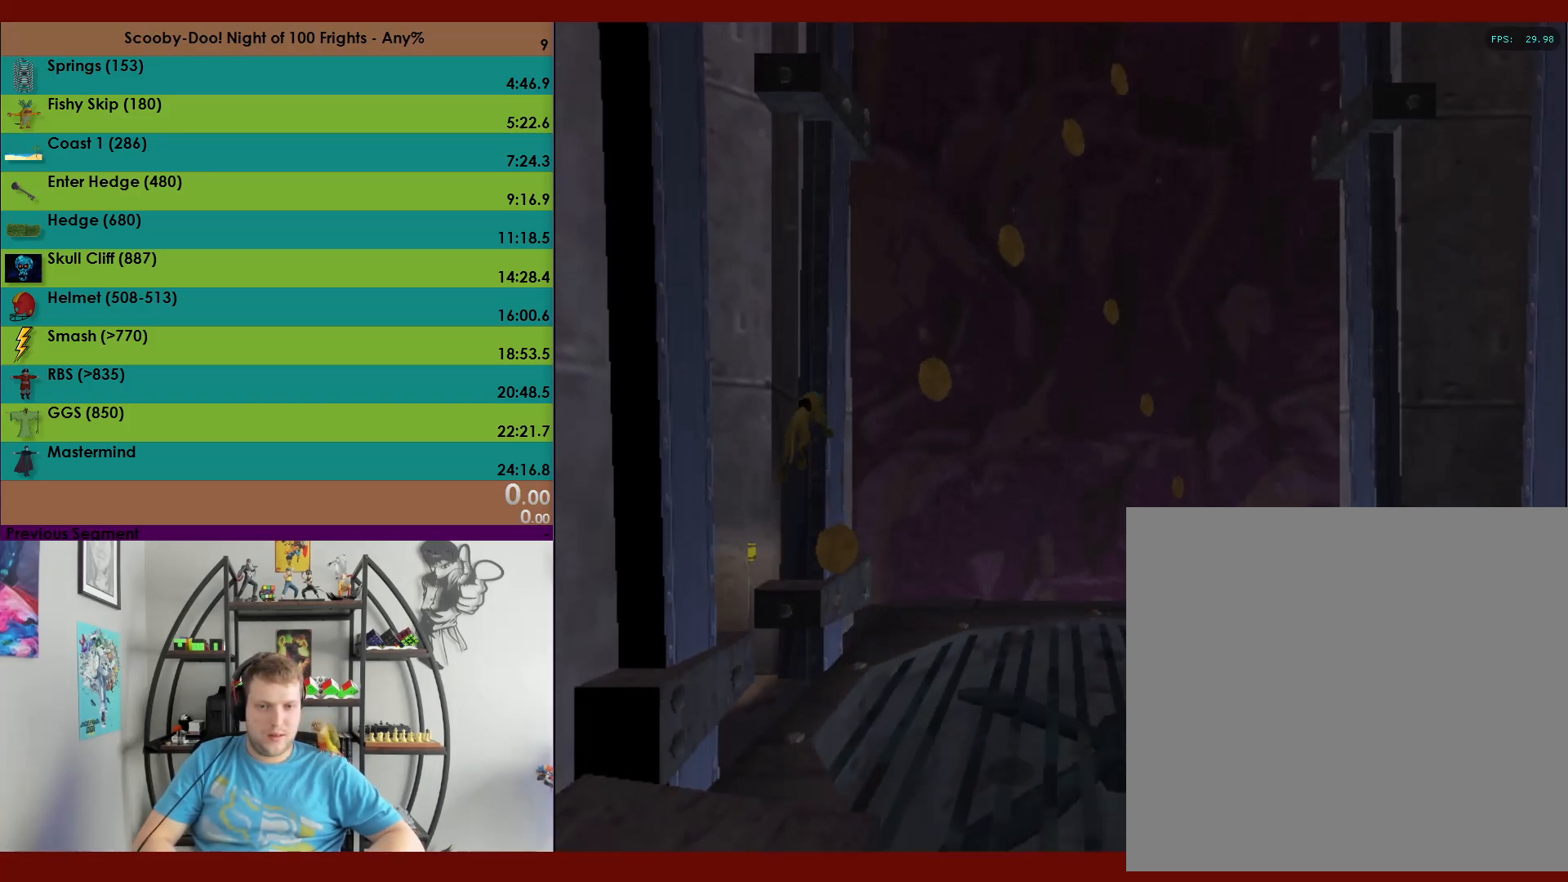
{"buttons": ["A"], "left_stick": "up-left", "events": [[67, "left_stick", "up-left"], [83, "A", "up"], [183, "A", "down"]]}
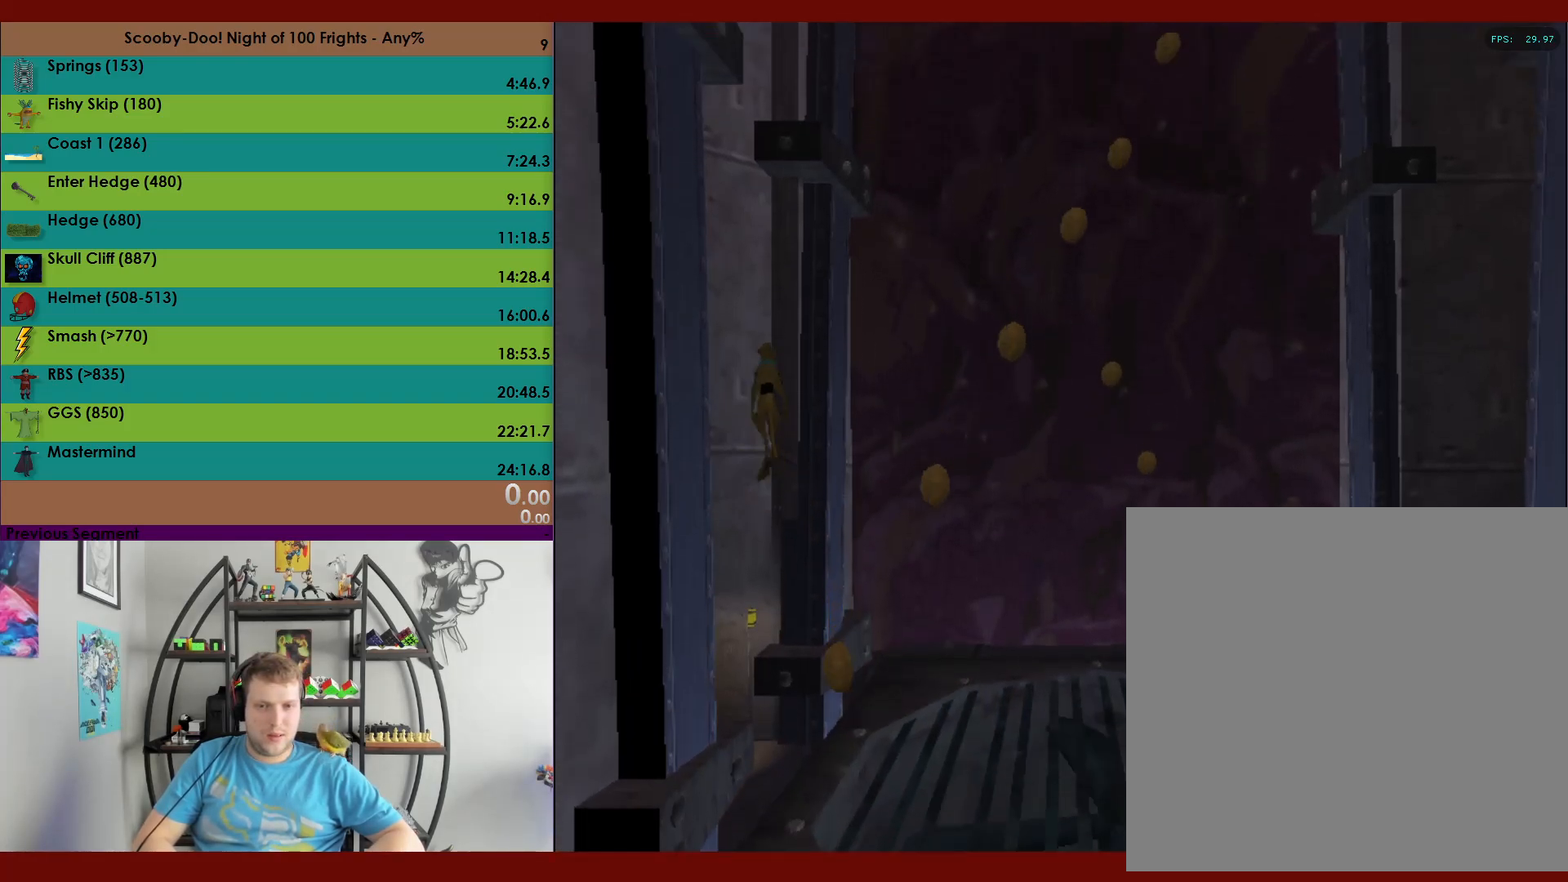
{"buttons": ["A"], "left_stick": "right", "events": [[267, "A", "up"], [283, "left_stick", "up-right"], [350, "A", "down"], [400, "left_stick", "right"]]}
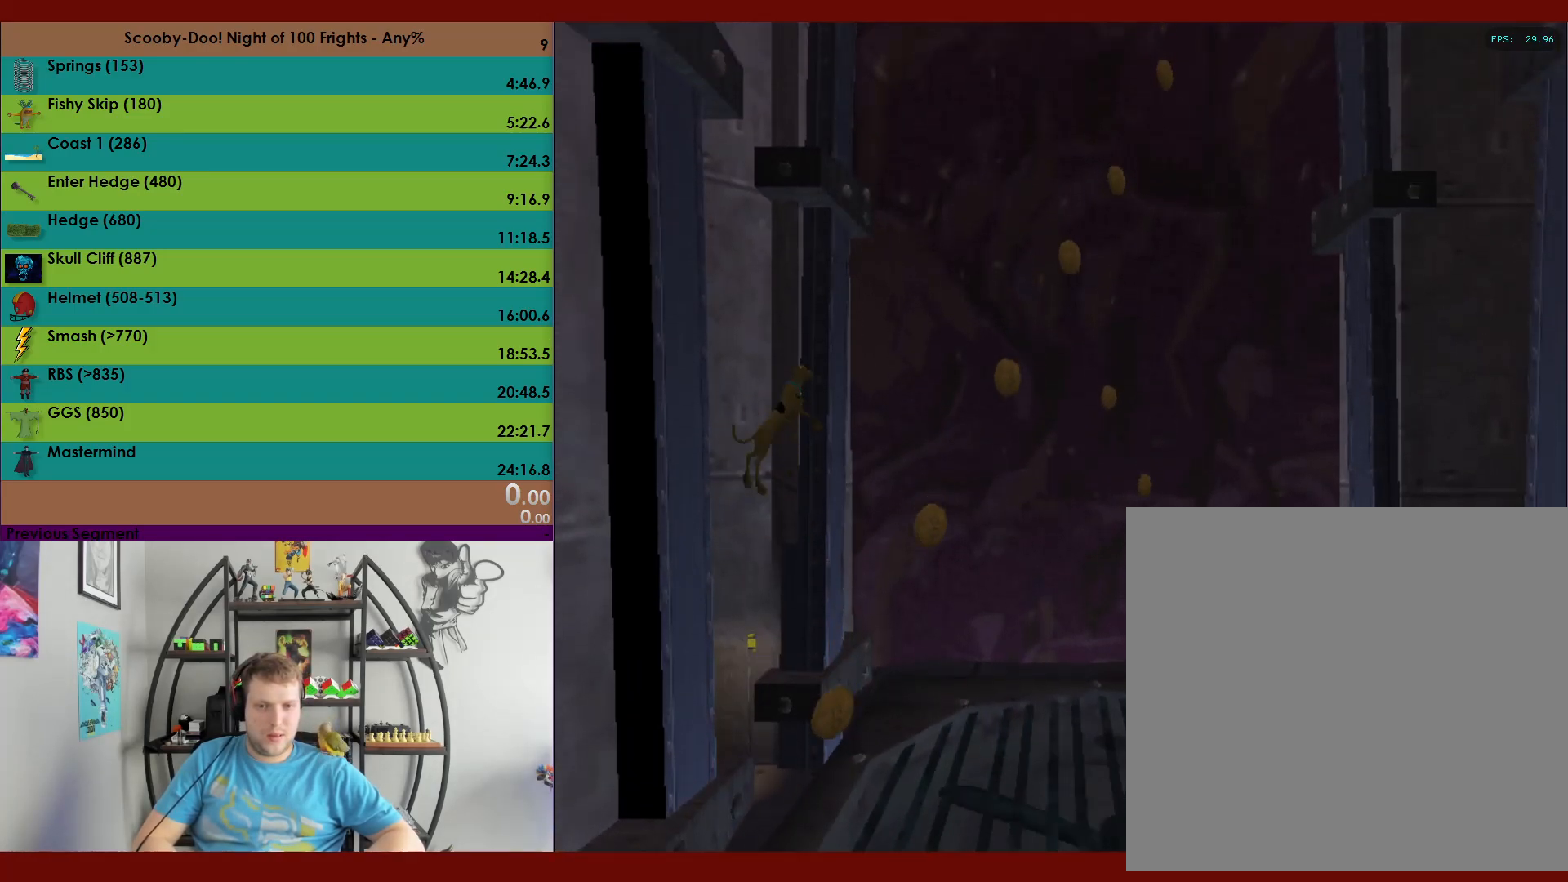
{"buttons": ["A"], "left_stick": "up", "events": [[150, "A", "up"], [200, "left_stick", "up"], [217, "A", "down"]]}
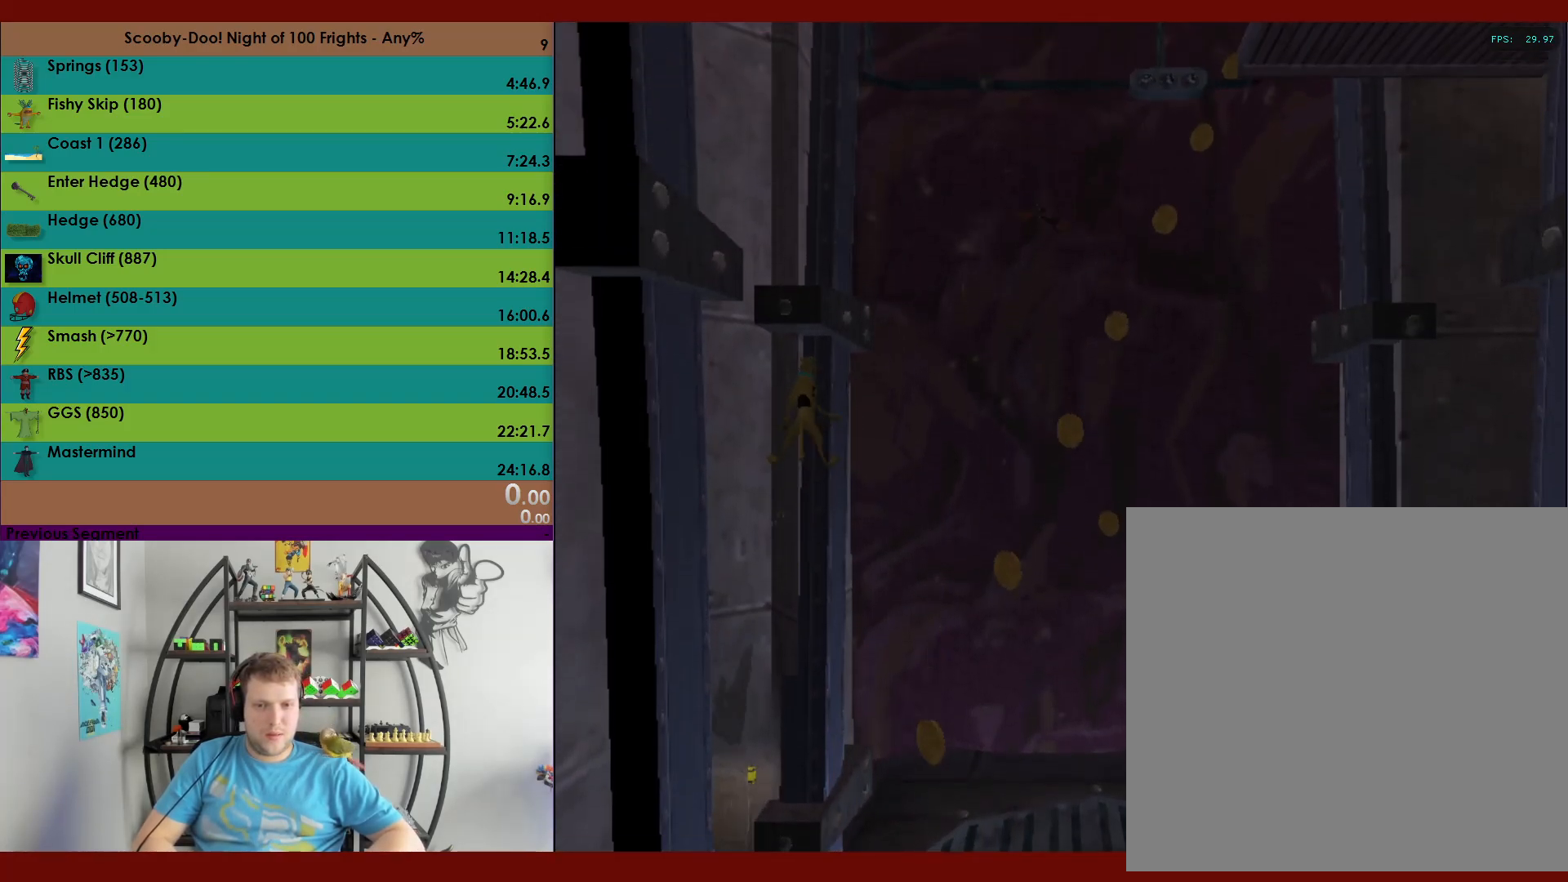
{"buttons": ["A"], "left_stick": "center", "events": [[217, "A", "up"], [250, "left_stick", "down"], [333, "A", "down"], [500, "left_stick", "center"]]}
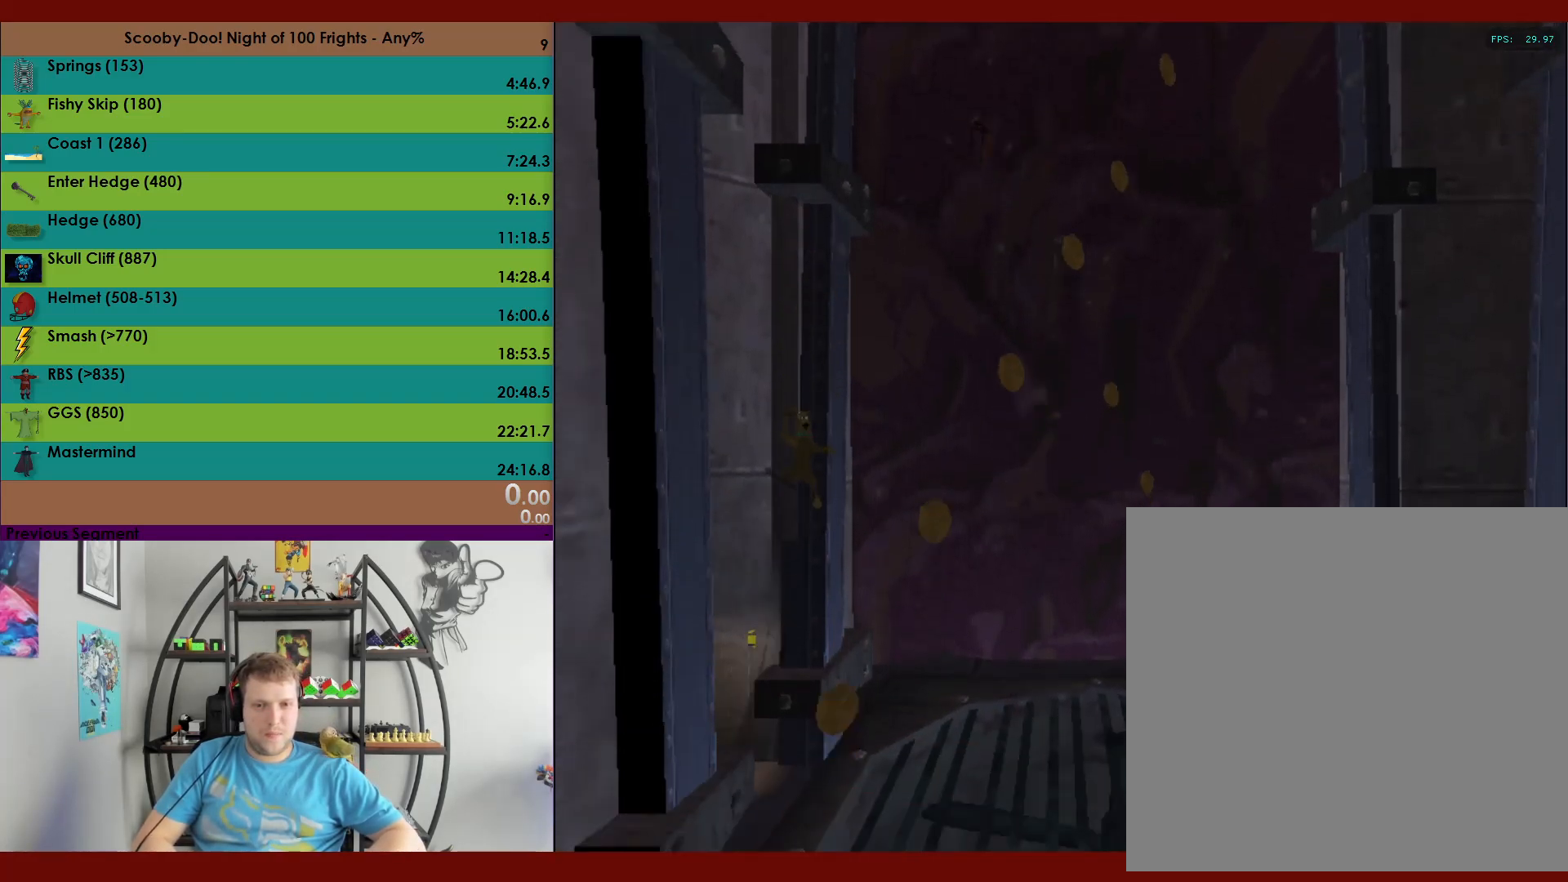
{"buttons": ["A"], "left_stick": "up", "events": [[17, "left_stick", "up"], [83, "A", "up"], [350, "A", "down"]]}
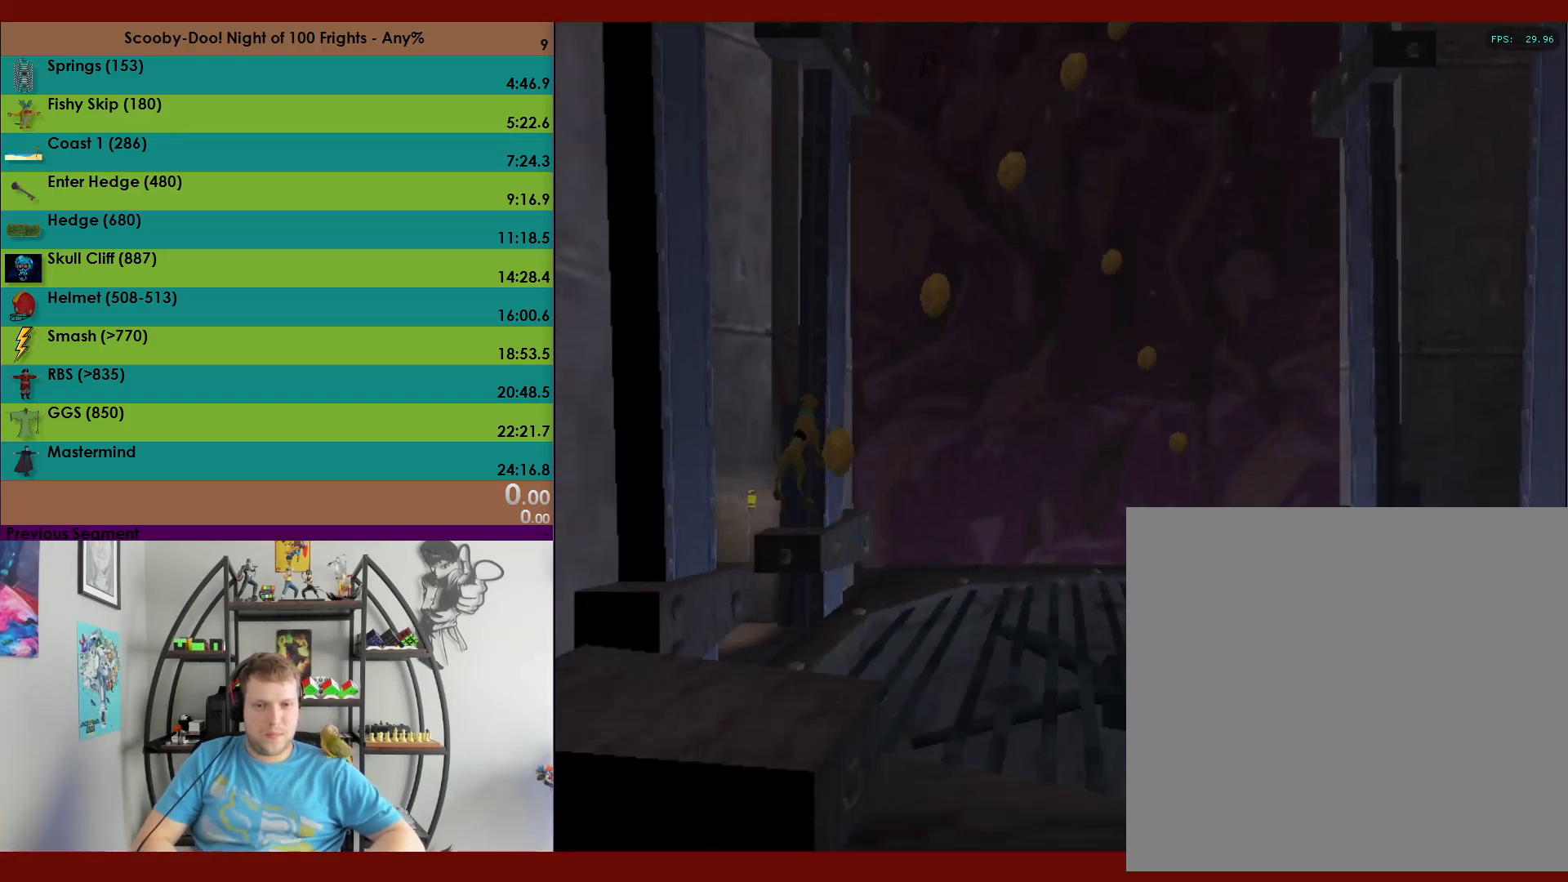
{"buttons": ["A"], "left_stick": "up-left", "events": [[383, "A", "up"], [383, "left_stick", "up-left"], [467, "A", "down"]]}
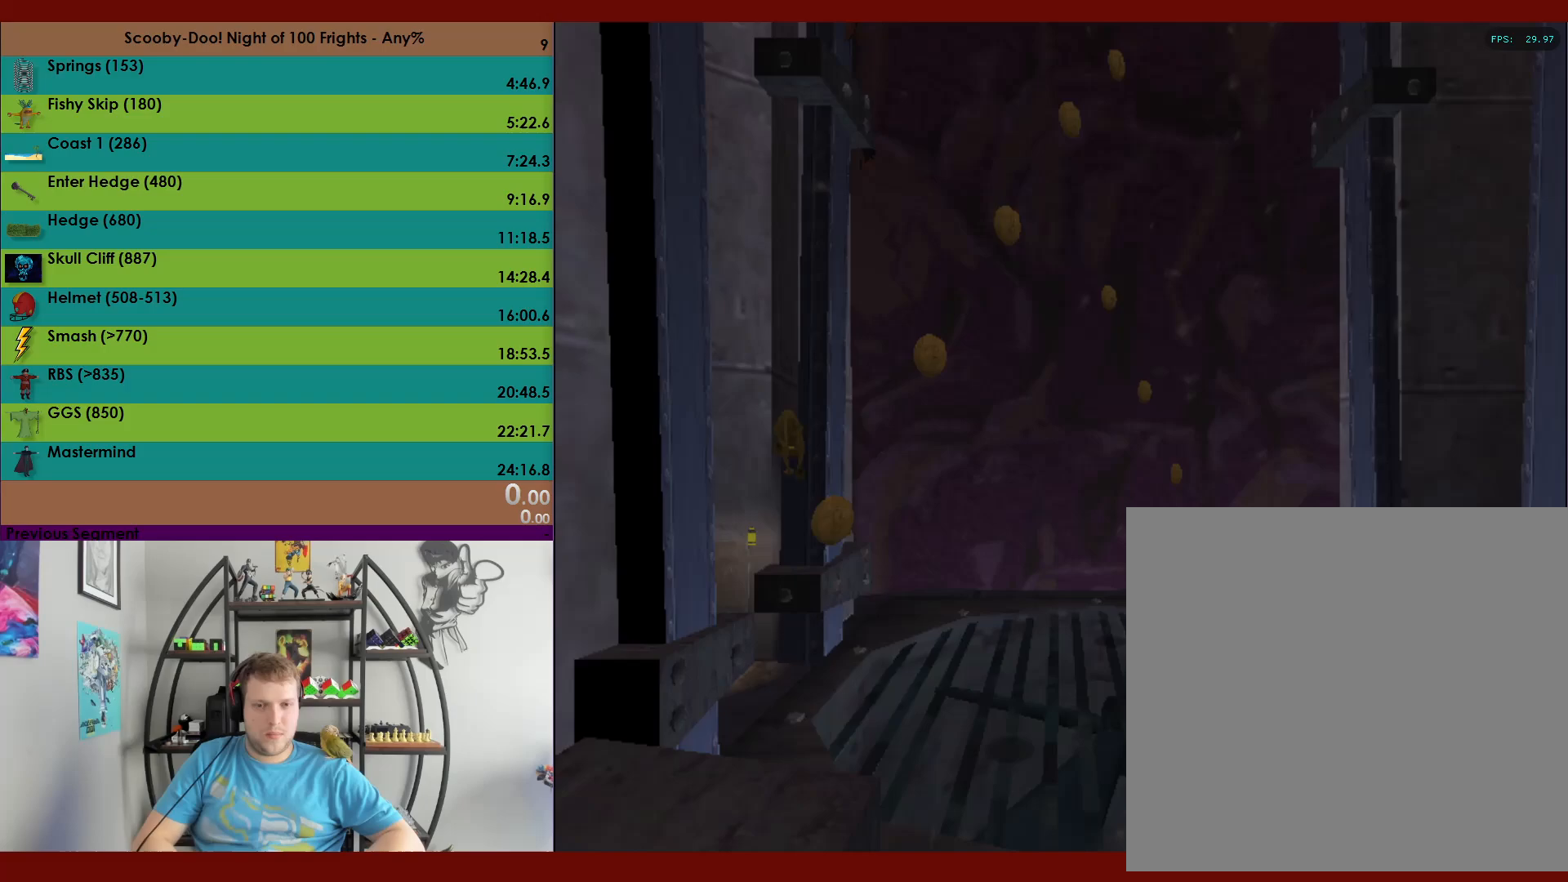
{"buttons": ["A"], "left_stick": "up-left", "events": []}
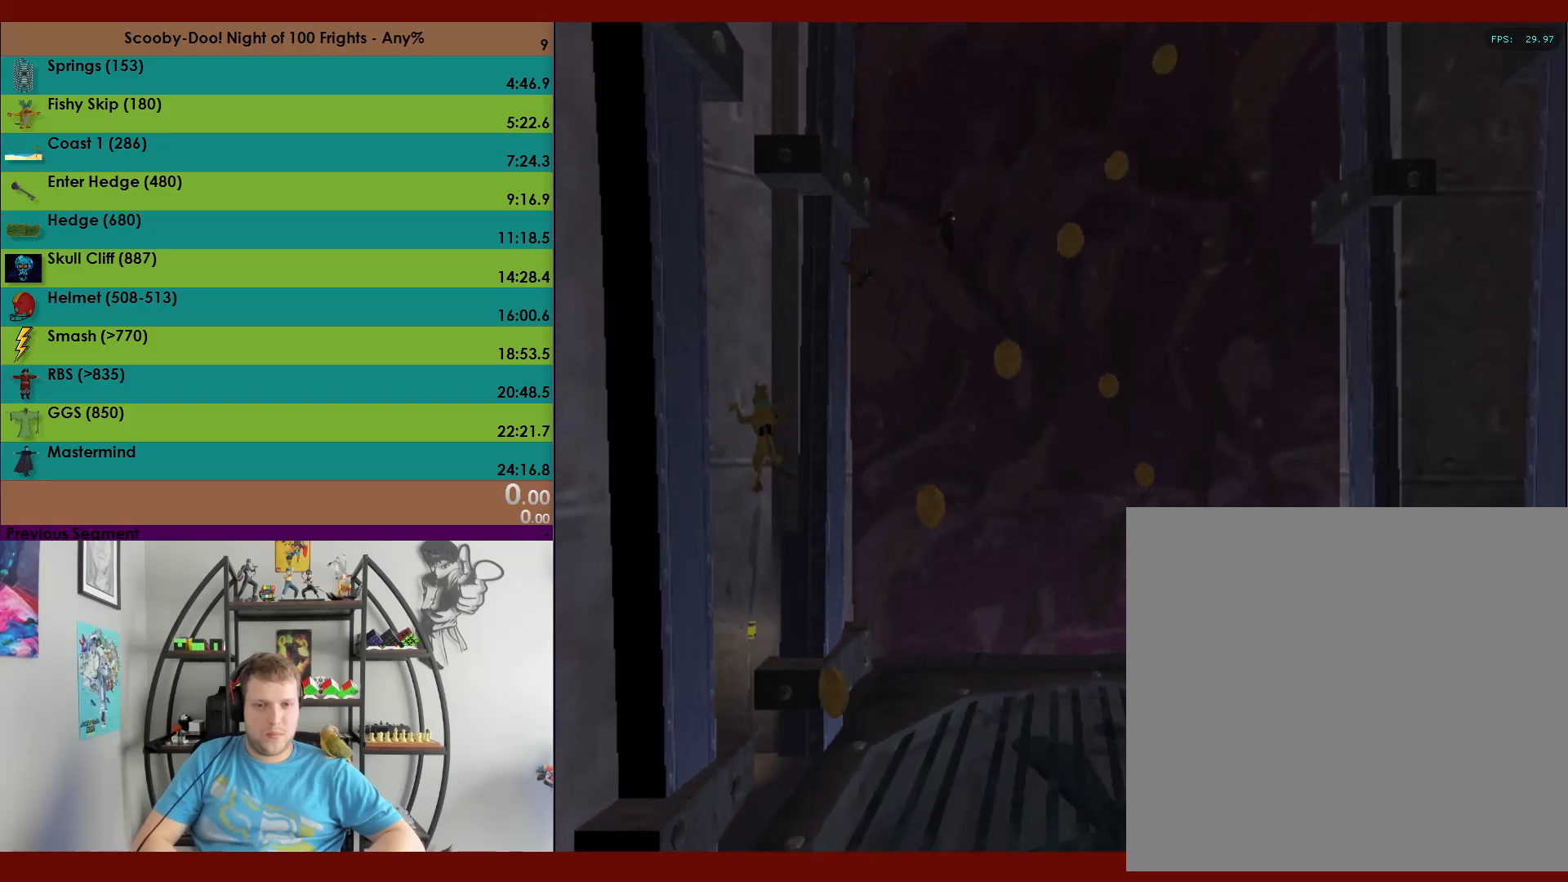
{"buttons": [], "left_stick": "up-right", "events": [[67, "A", "up"], [83, "left_stick", "up-right"], [133, "A", "down"], [183, "left_stick", "right"], [417, "A", "up"], [433, "left_stick", "up-right"]]}
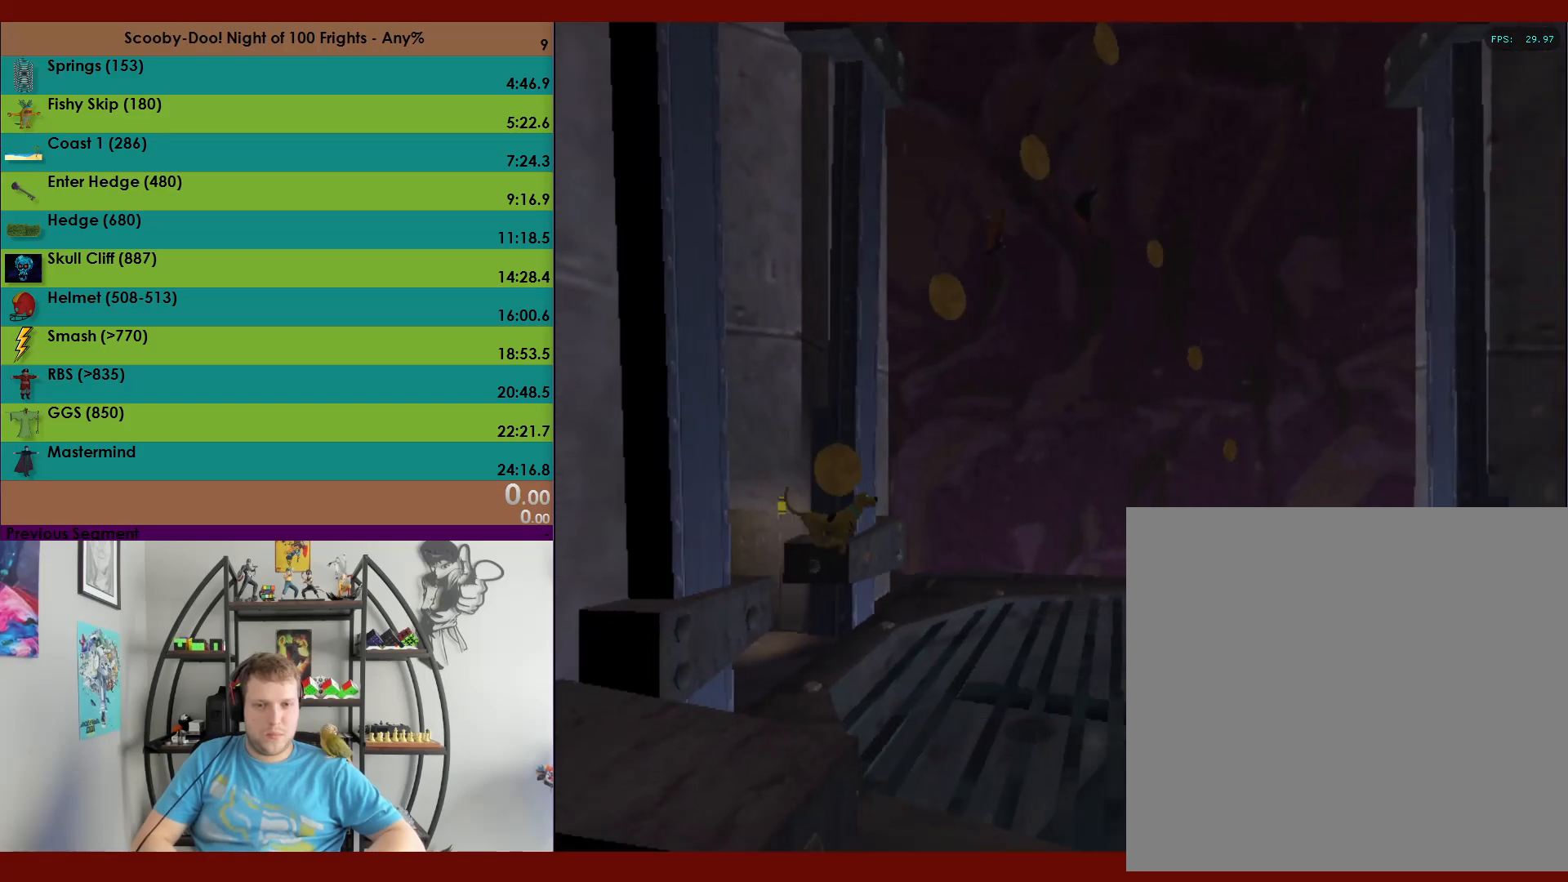
{"buttons": [], "left_stick": "up", "events": [[33, "A", "down"], [100, "left_stick", "up"], [483, "A", "up"]]}
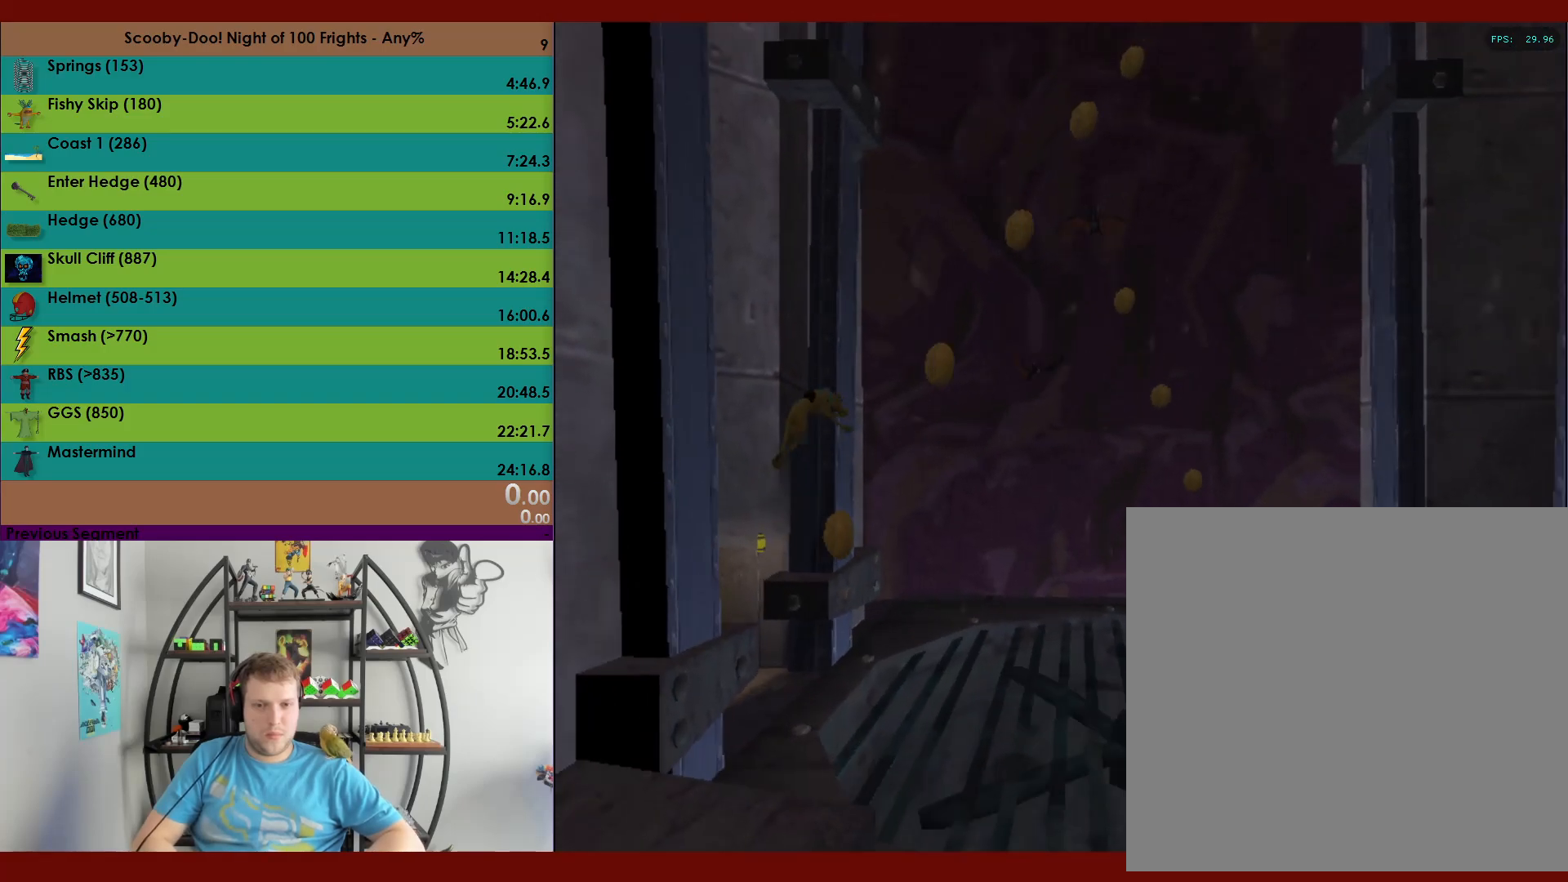
{"buttons": ["A"], "left_stick": "up-left", "events": [[33, "left_stick", "up-left"], [100, "A", "down"]]}
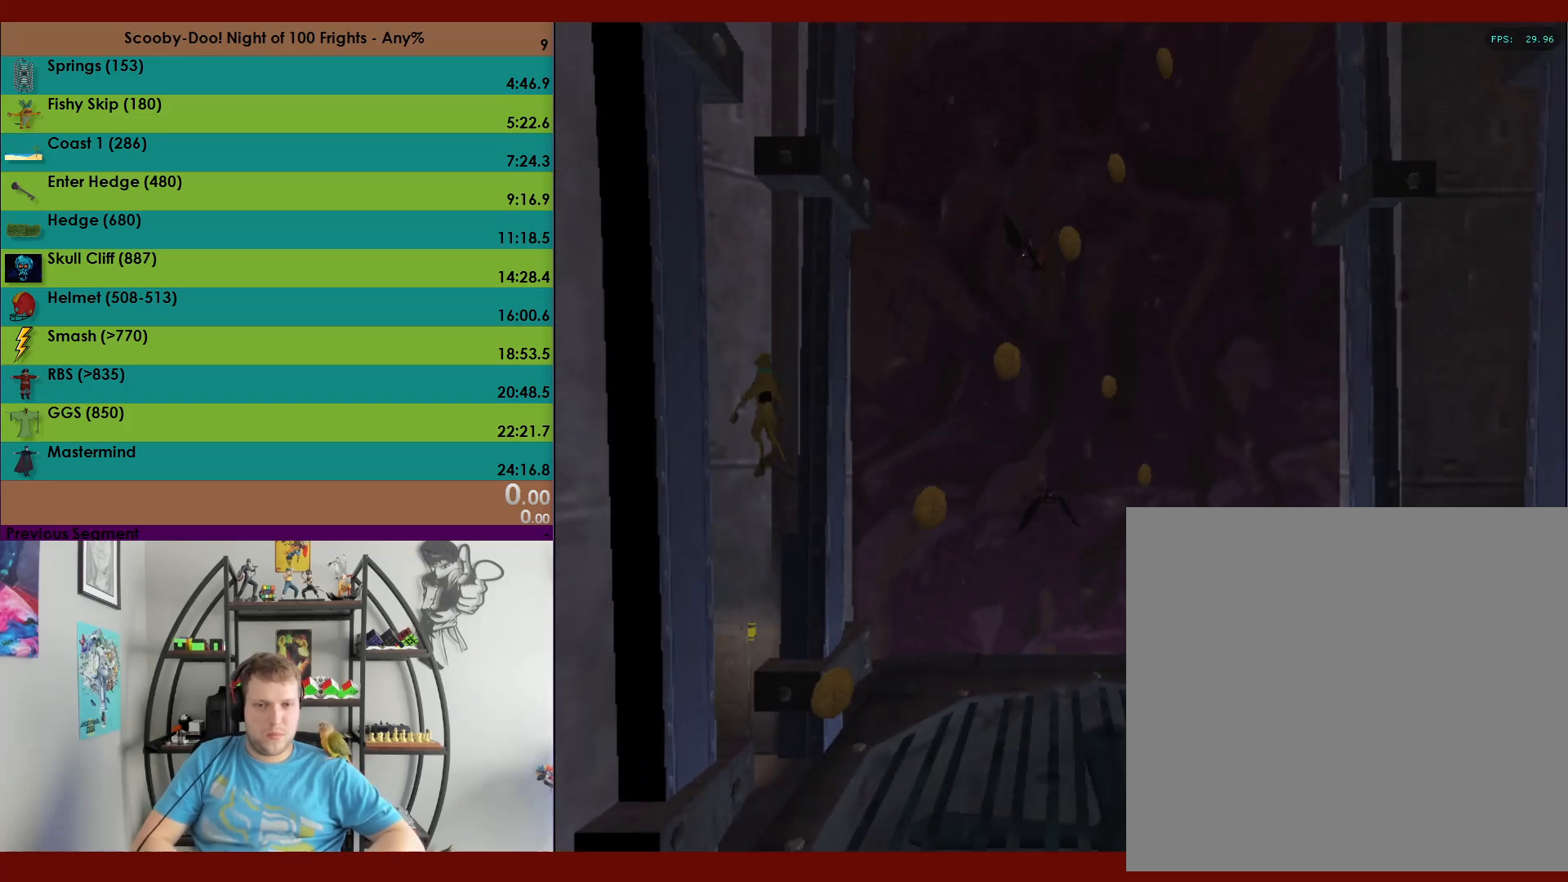
{"buttons": ["A"], "left_stick": "right", "events": [[217, "A", "up"], [217, "left_stick", "up-right"], [283, "A", "down"], [333, "left_stick", "right"]]}
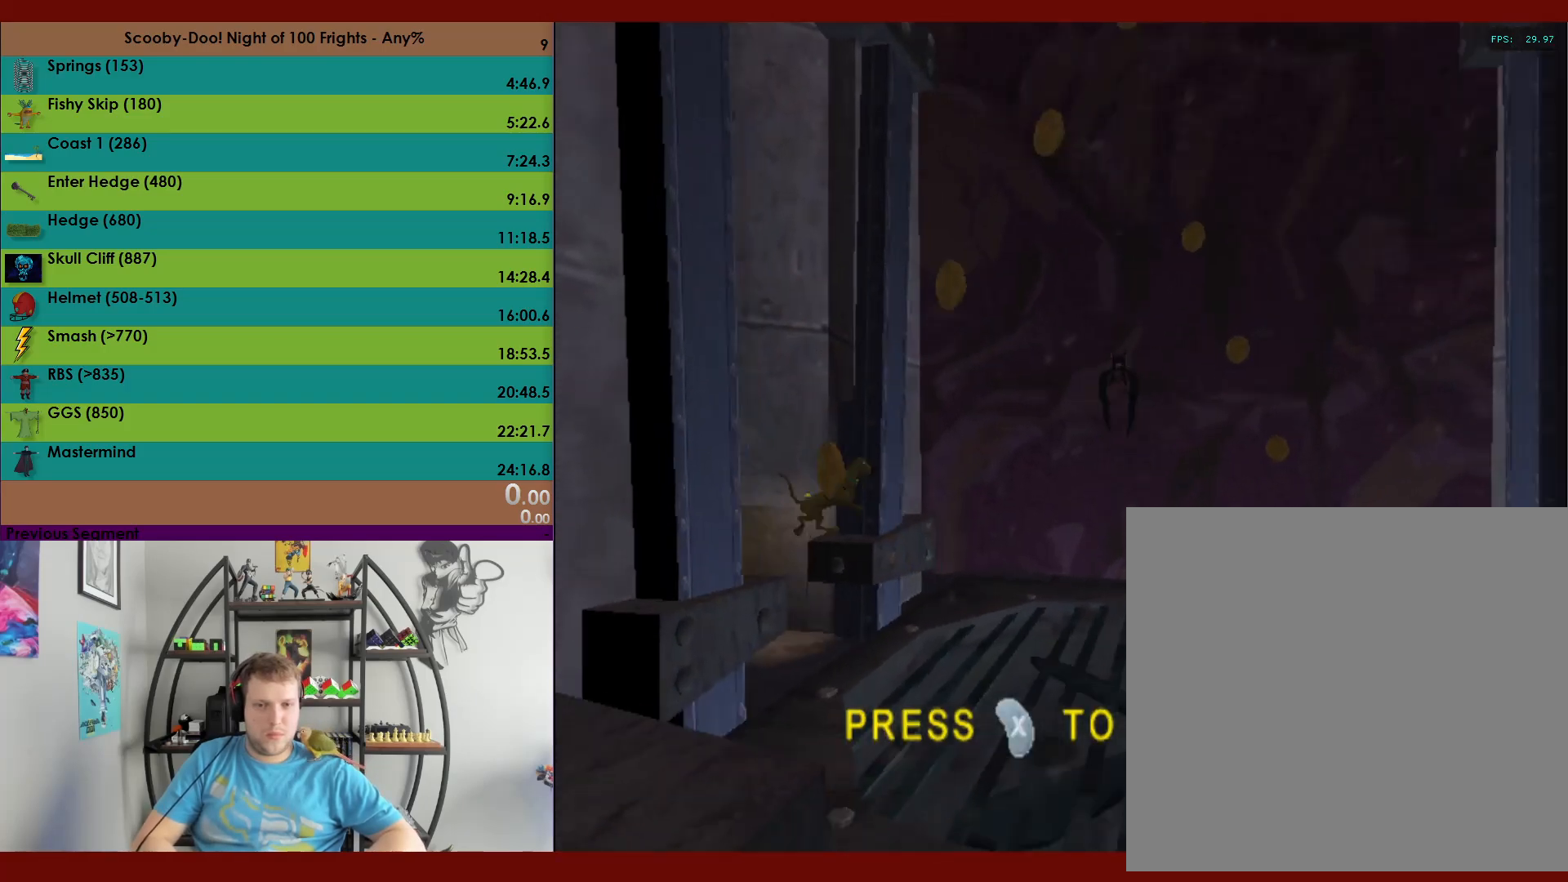
{"buttons": ["A"], "left_stick": "up", "events": [[67, "A", "up"], [133, "left_stick", "up"], [150, "A", "down"]]}
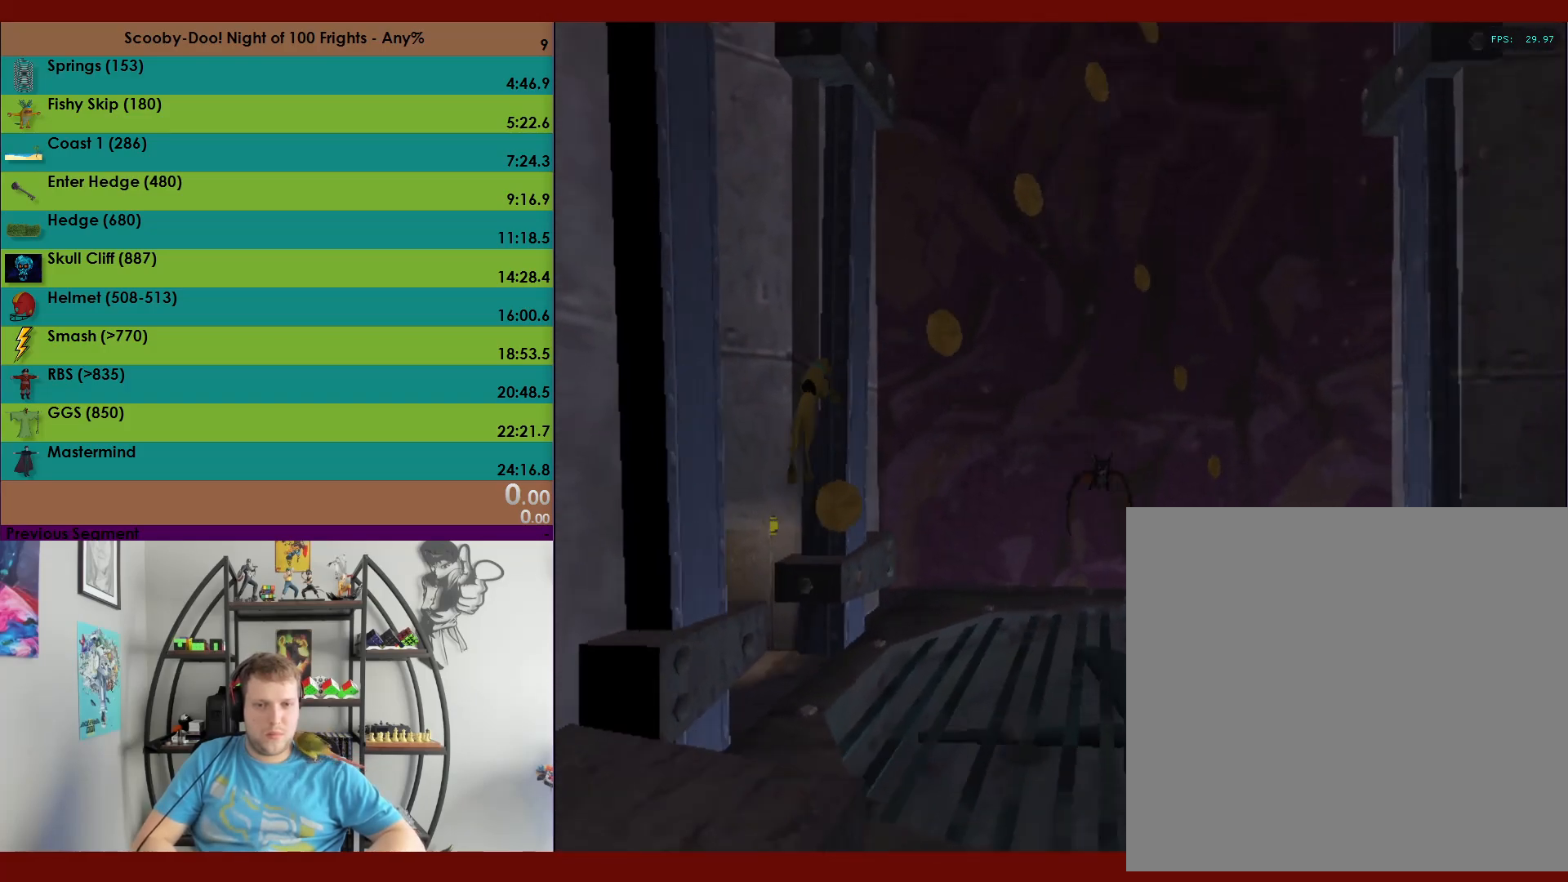
{"buttons": ["A"], "left_stick": "up-left", "events": [[200, "A", "up"], [250, "left_stick", "up-left"], [267, "A", "down"]]}
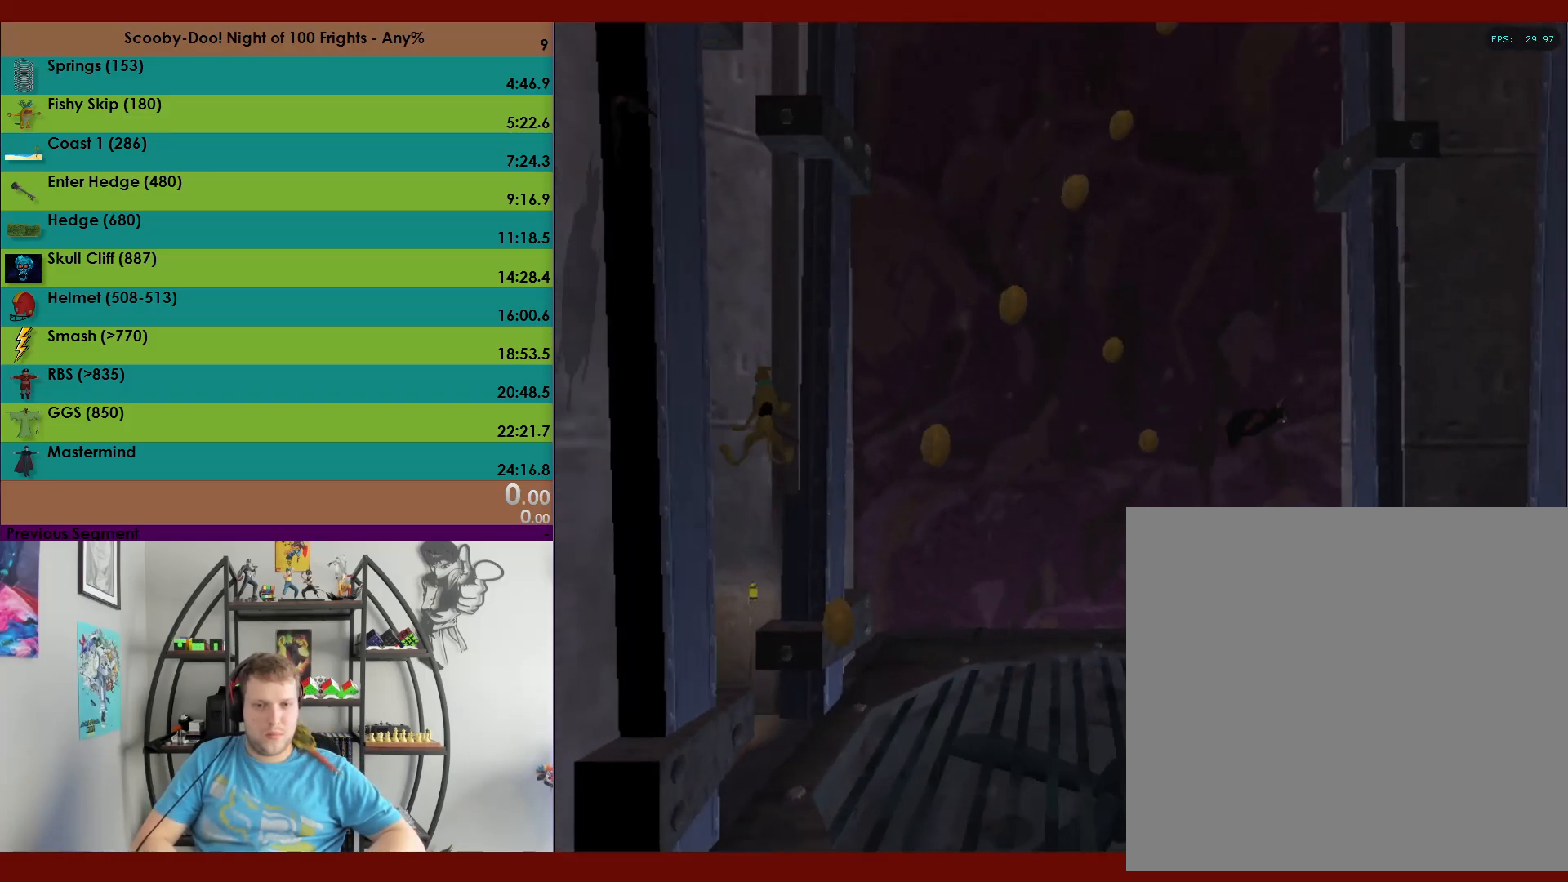
{"buttons": ["A"], "left_stick": "up-right", "events": [[383, "A", "up"], [383, "left_stick", "up-right"], [483, "A", "down"]]}
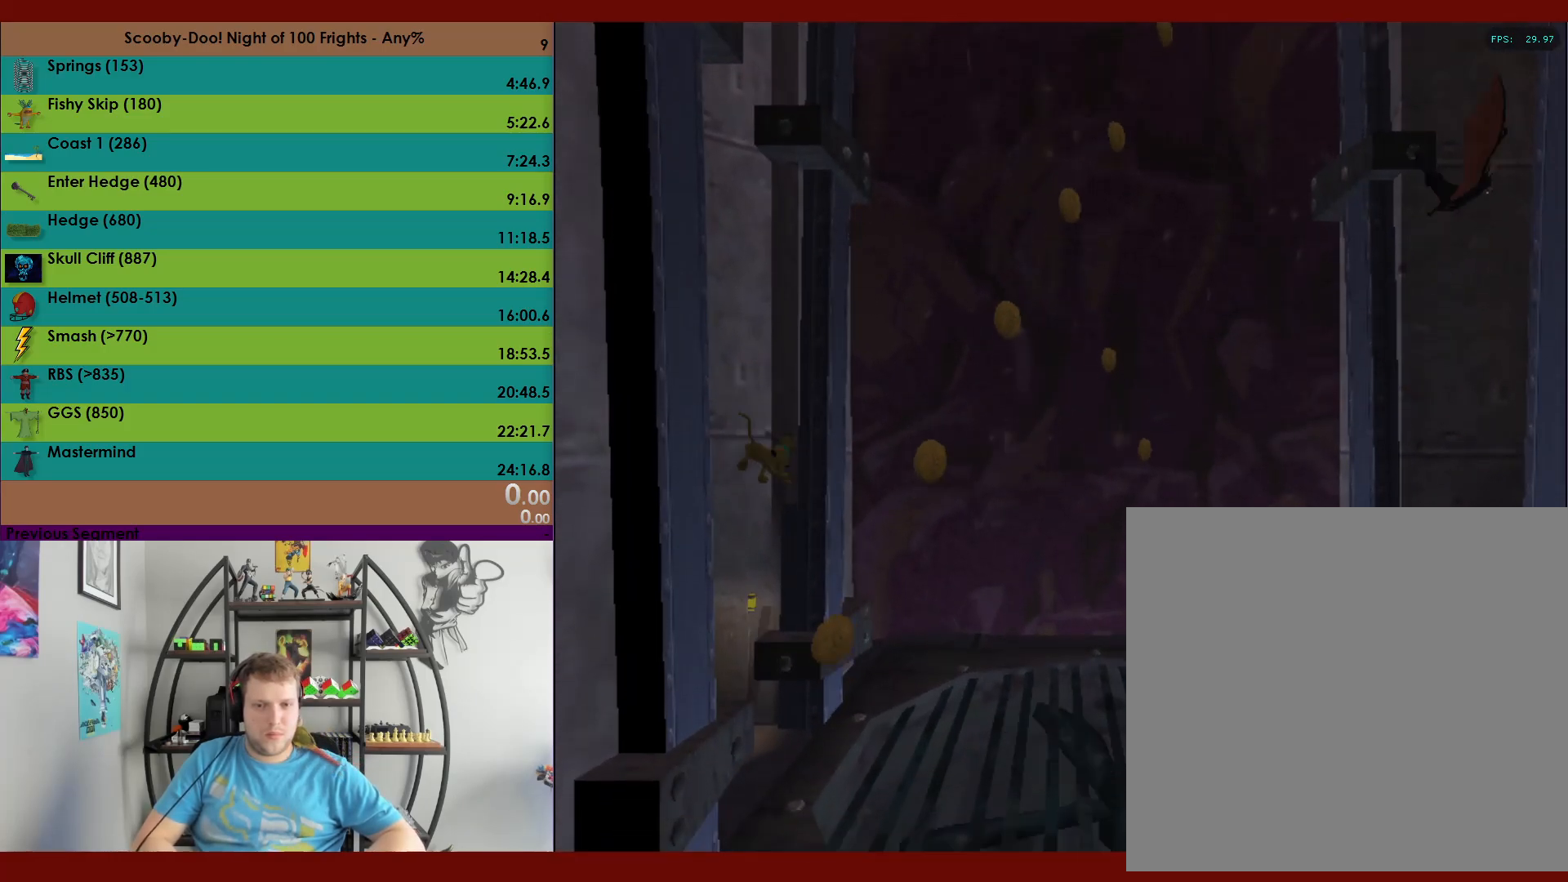
{"buttons": ["A"], "left_stick": "up", "events": [[300, "A", "up"], [333, "left_stick", "up"], [367, "A", "down"]]}
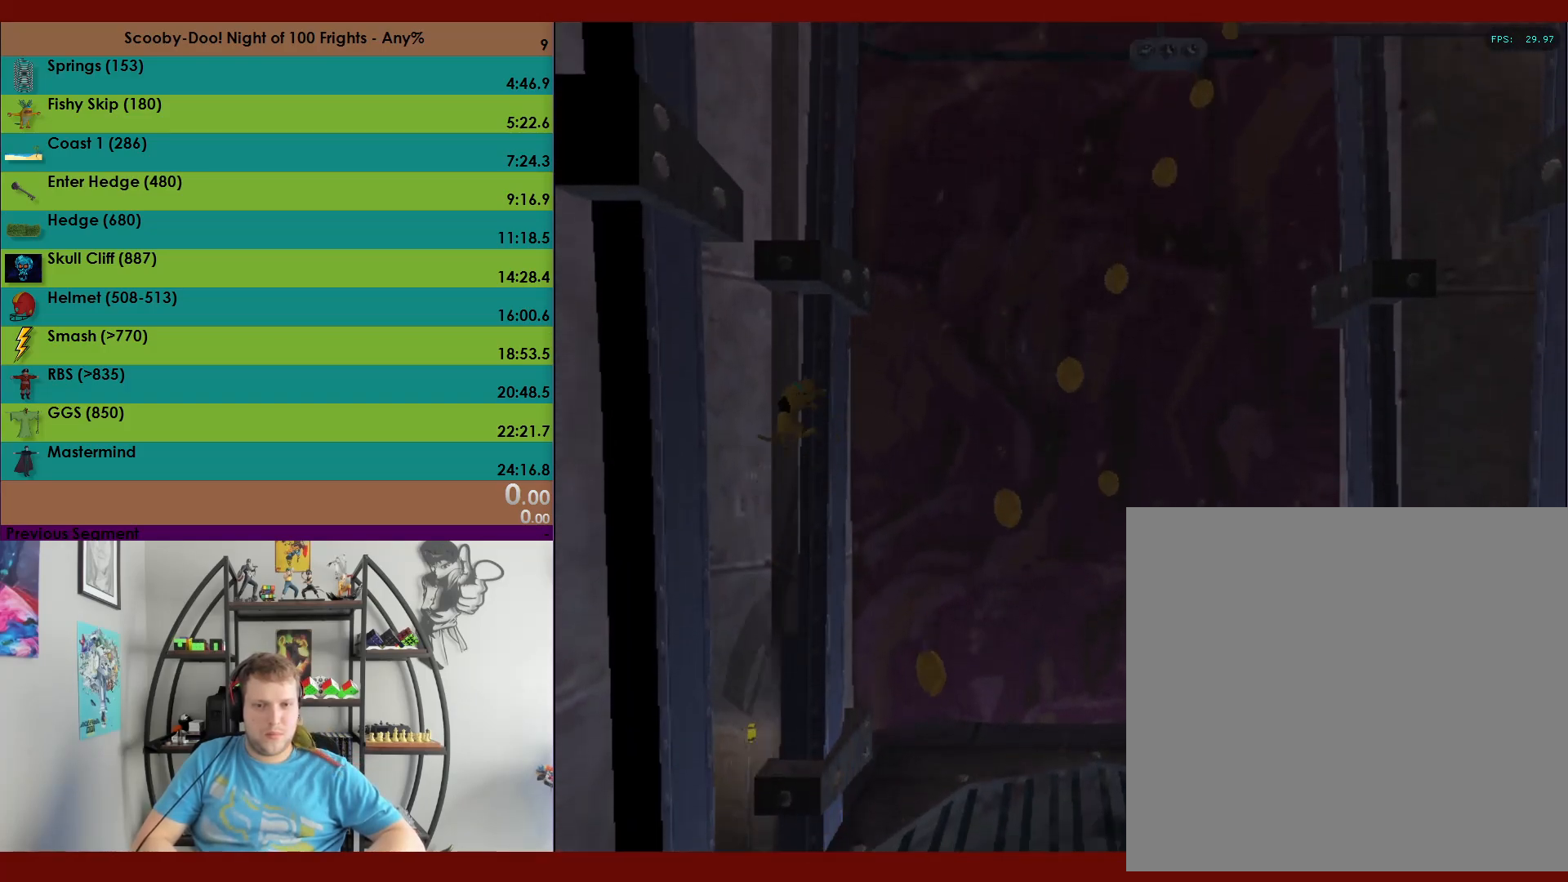
{"buttons": [], "left_stick": "up-right", "events": [[67, "left_stick", "up-right"], [483, "A", "up"]]}
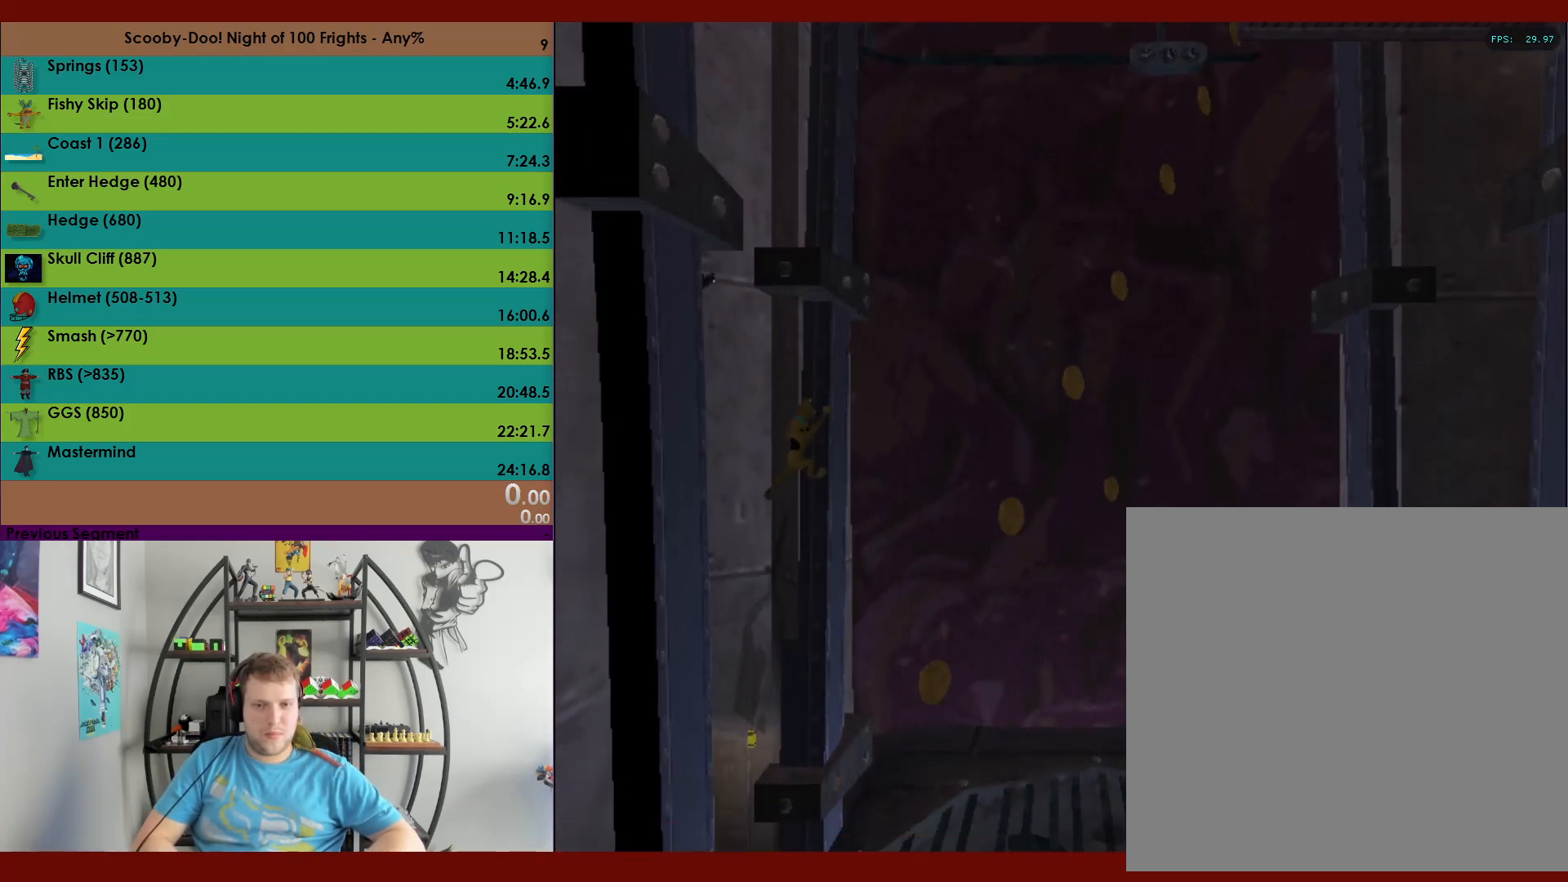
{"buttons": [], "left_stick": "up", "events": [[250, "left_stick", "up"]]}